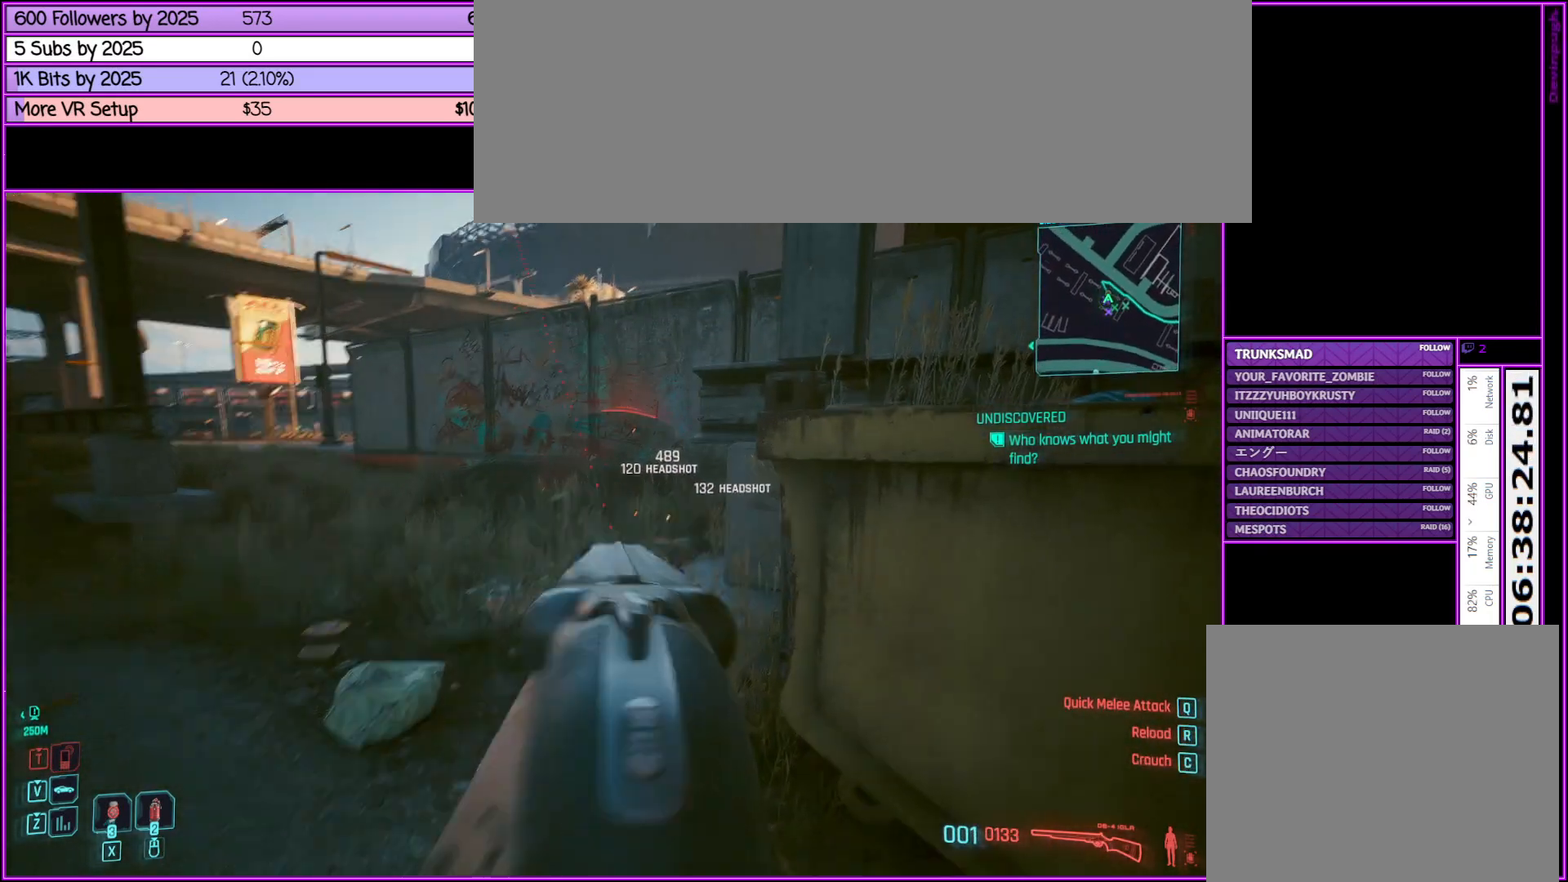
Gameplay with keyboard and mouse; each line is a JSON object with the keys and mouse buttons held at the frame after it. "events" lists presses ("down") and releases ("up") of ".", "/", "0", "1", "2", "3", "4", "5", "6", "7", "8", "9", "a", "alt_l", "alt_r", "b", "backslash", "backspace", "c", "caps_lock", "comma", "ctrl_l", "ctrl_r", "d", "down", "e", "equals", "escape", "f", "f1", "f10", "f11", "f12", "f2", "f3", "f4", "f5", "f6", "f7", "f8", "f9", "g", "h", "i", "j", "k", "l", "lbracket", "left", "m", "minus", "n", "o", "p", "q", "quote", "r", "rbracket", "return", "right", "s", "semicolon", "shift_l", "shift_r", "space", "super", "t", "tab", "tilde", "u", "up", "v", "w", "x", "y", "z", "mouse_left", "mouse_middle", "mouse_right", "mouse_wheel_up" and "mouse_wheel_down" between this image and that frame as [ms after this image, input, new state], when the widget could be followed in between. "mouse_left", "mouse_middle", "mouse_right", "mouse_wheel_up", "mouse_wheel_down" = the "left", "middle", "right", "wheel_up", "wheel_down" buttons of the "mouse" list. No other keys are recorded. Not read: mouse_move.
{"keys": ["d"], "mouse": [], "events": [[183, "r", "up"], [500, "d", "down"]]}
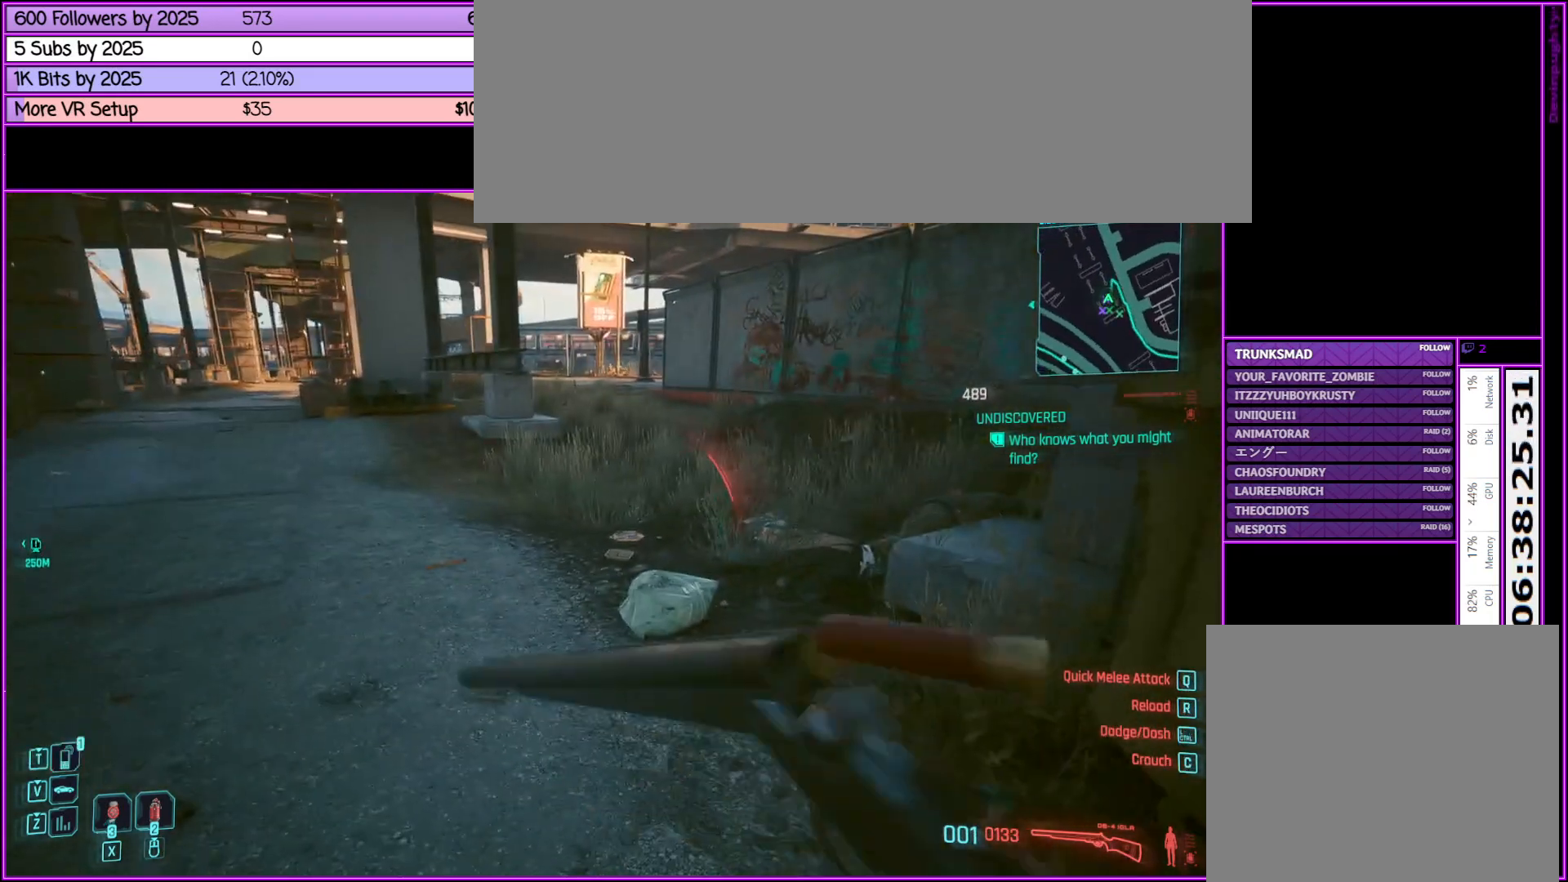
{"keys": [], "mouse": [], "events": [[250, "d", "up"]]}
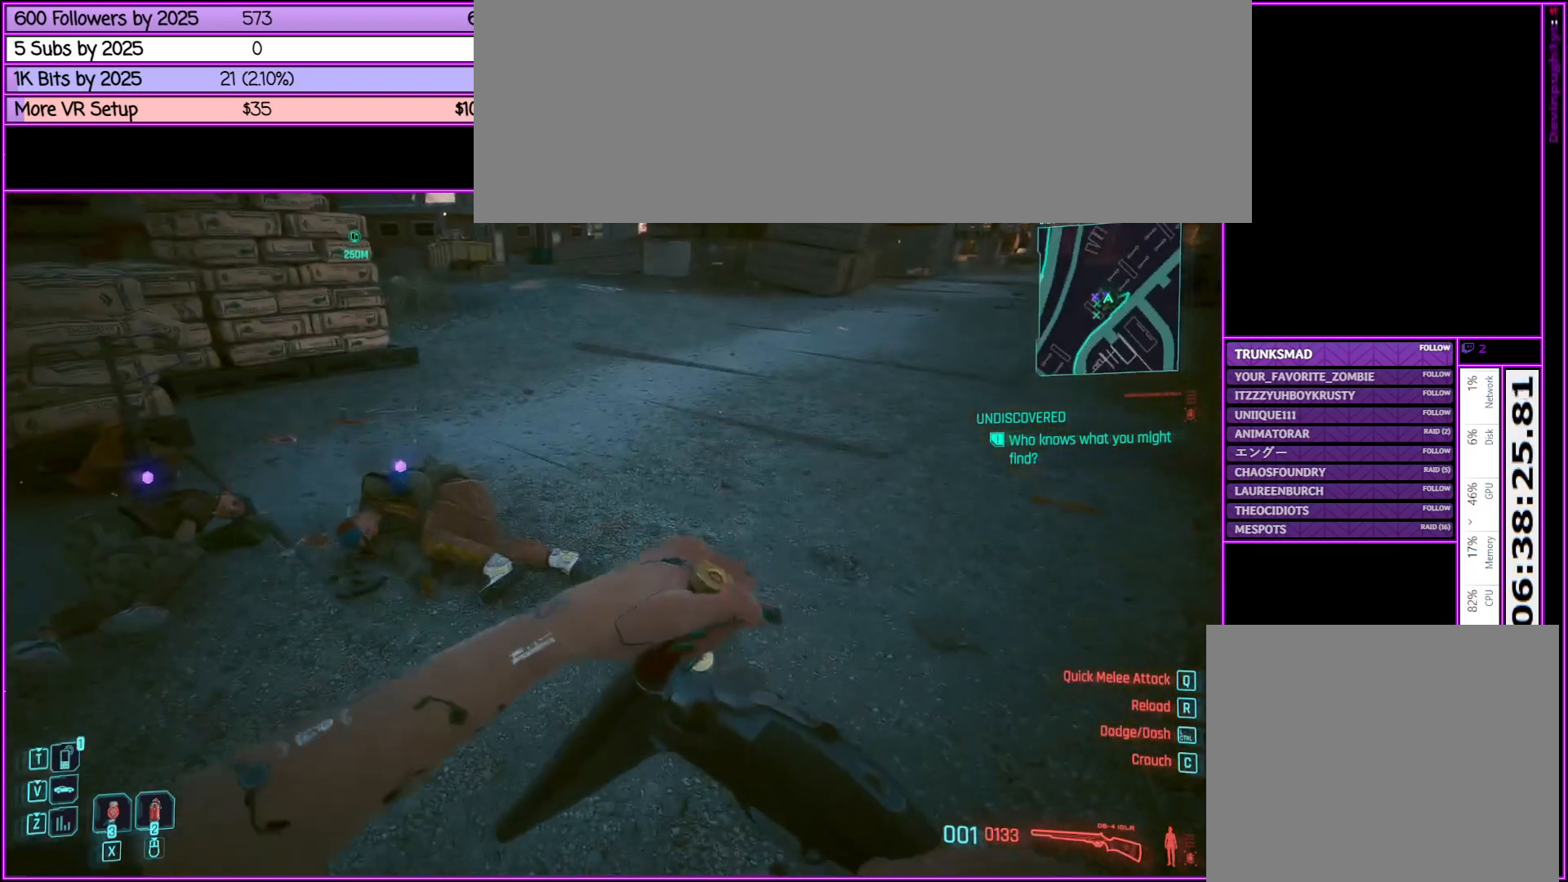
{"keys": ["f", "w"], "mouse": [], "events": [[117, "w", "down"], [450, "f", "down"]]}
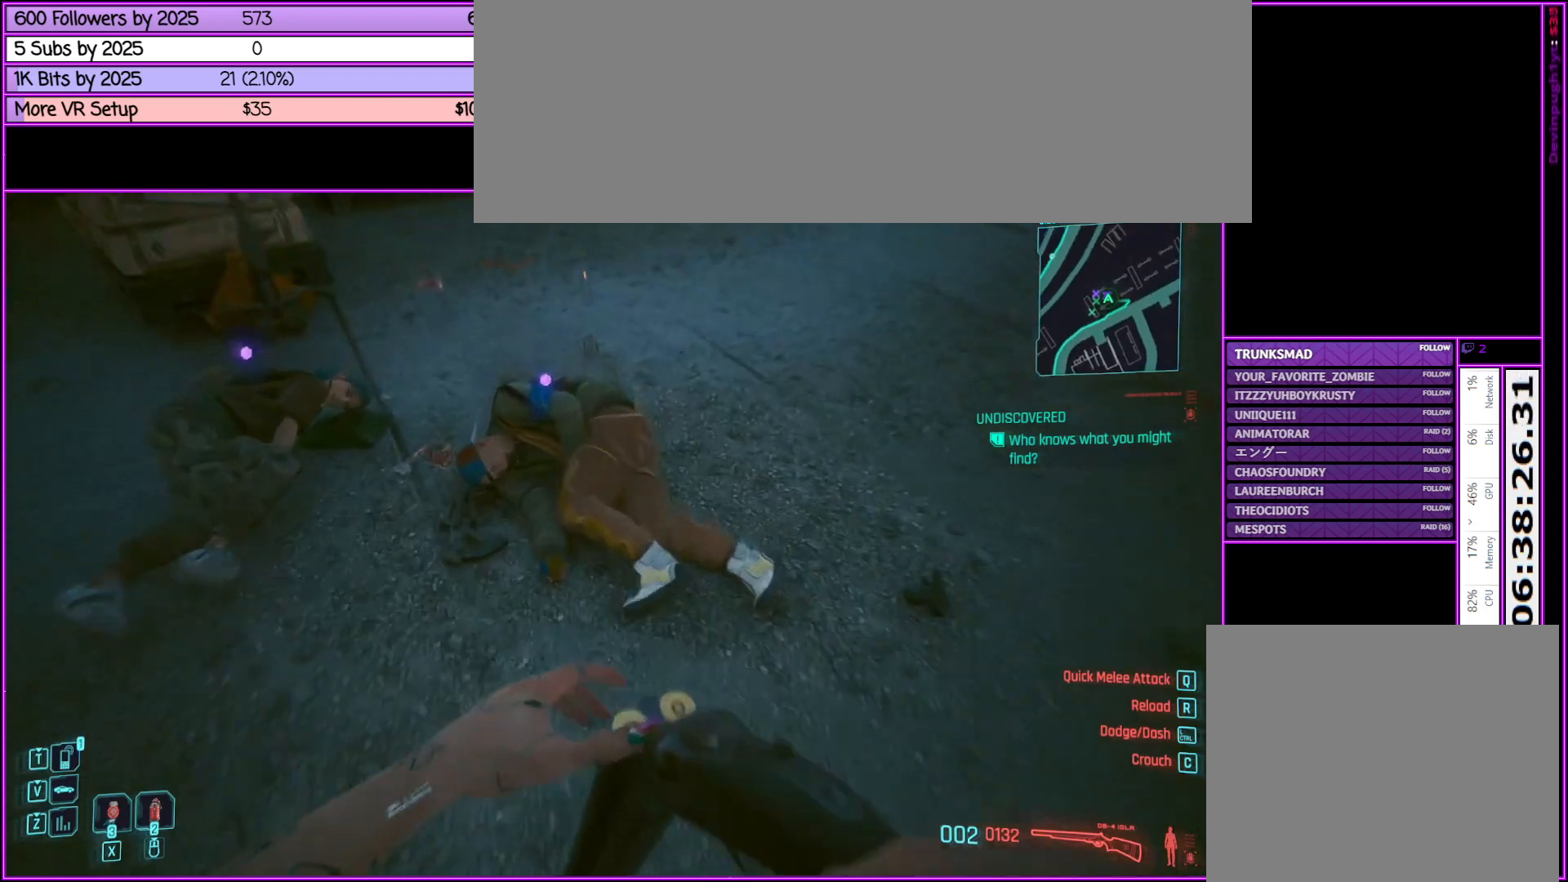
{"keys": ["f"], "mouse": [], "events": [[83, "f", "up"], [83, "w", "up"], [233, "f", "down"], [317, "f", "up"], [467, "f", "down"]]}
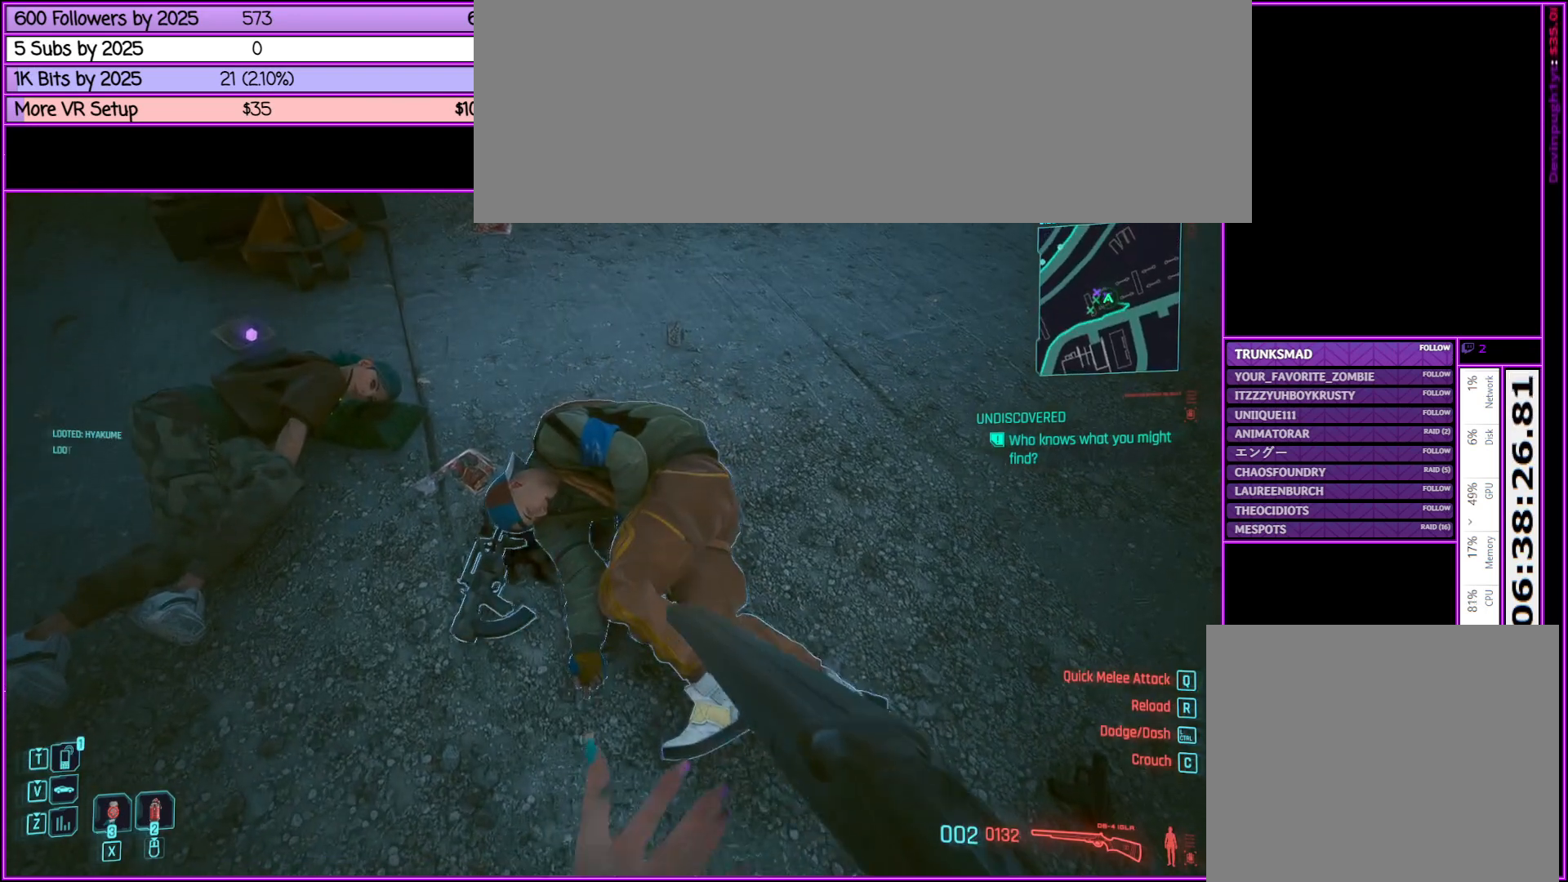
{"keys": ["f"], "mouse": [], "events": [[67, "f", "up"], [200, "f", "down"], [300, "f", "up"], [300, "w", "down"], [433, "f", "down"], [483, "w", "up"]]}
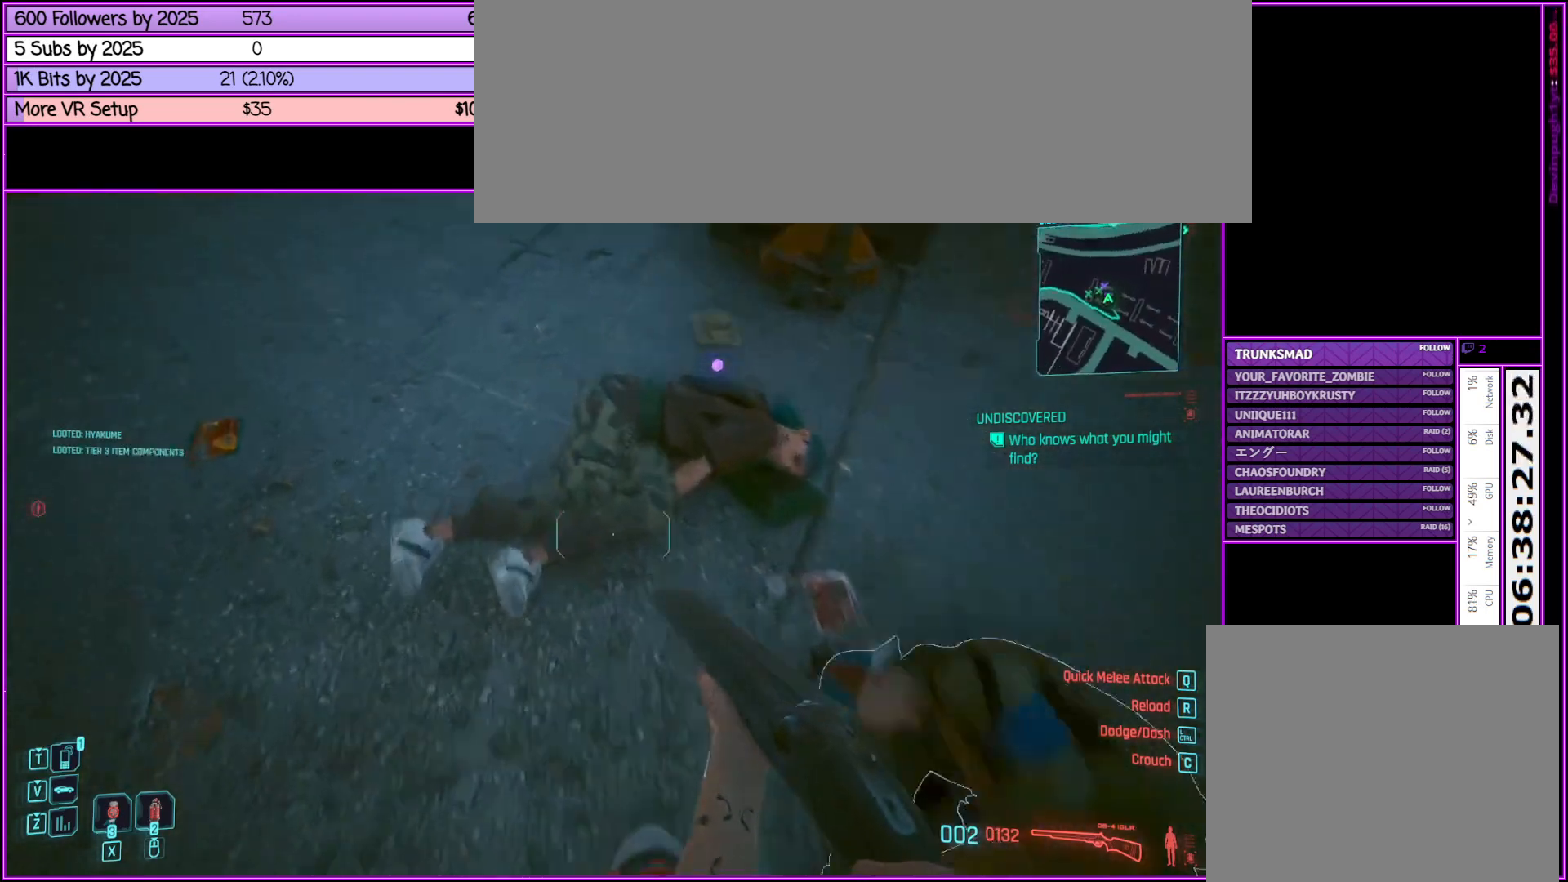
{"keys": ["f"], "mouse": [], "events": [[33, "f", "up"], [167, "f", "down"], [250, "f", "up"], [400, "f", "down"]]}
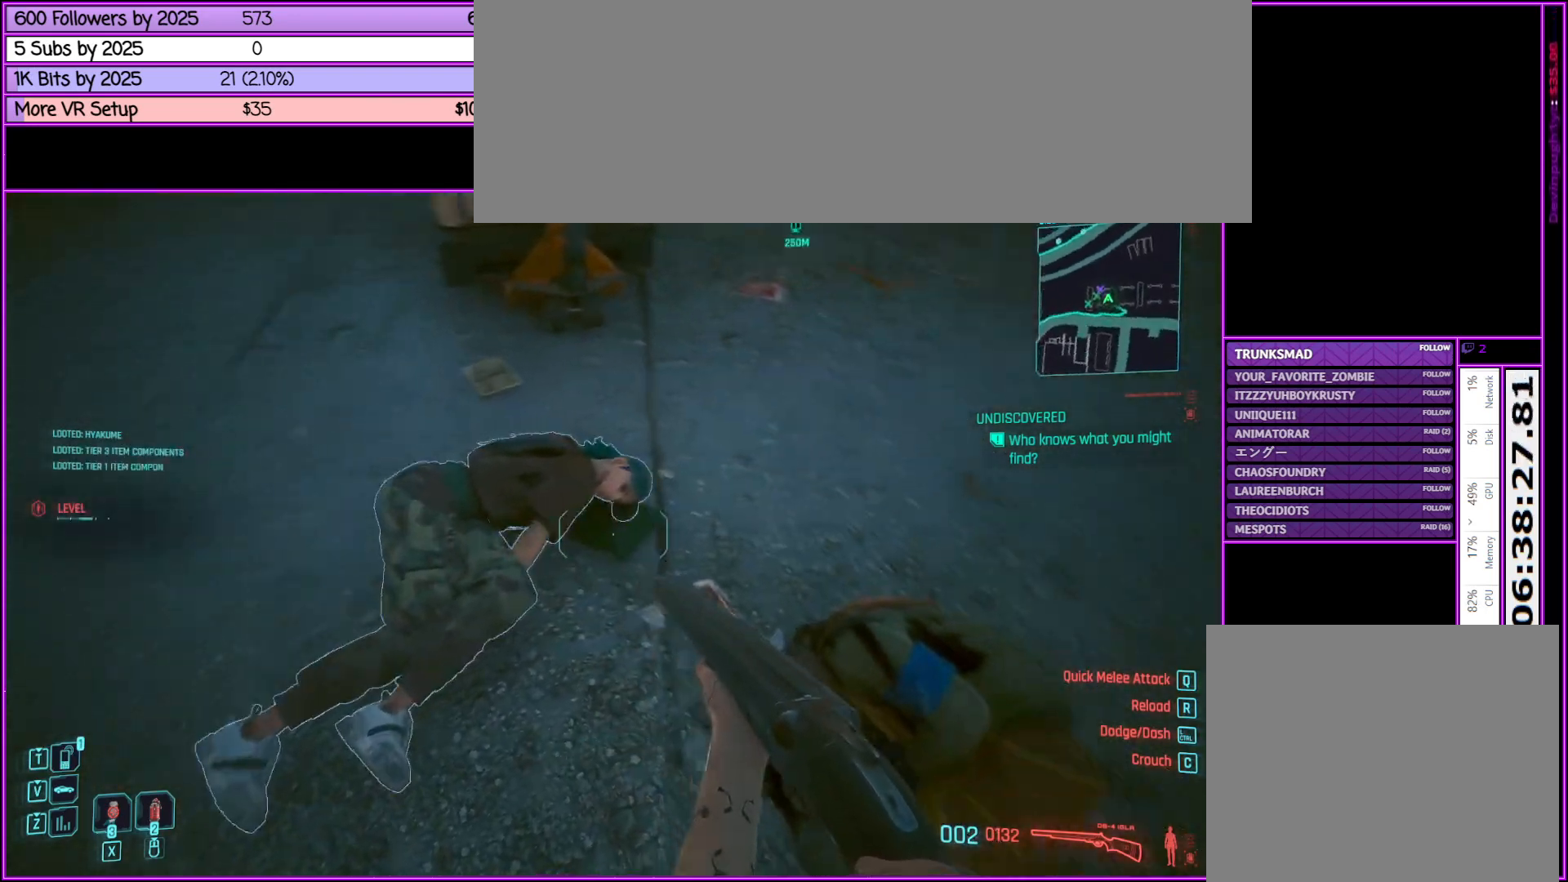
{"keys": [], "mouse": [], "events": [[50, "f", "up"], [183, "f", "down"], [283, "f", "up"], [433, "f", "down"], [500, "f", "up"]]}
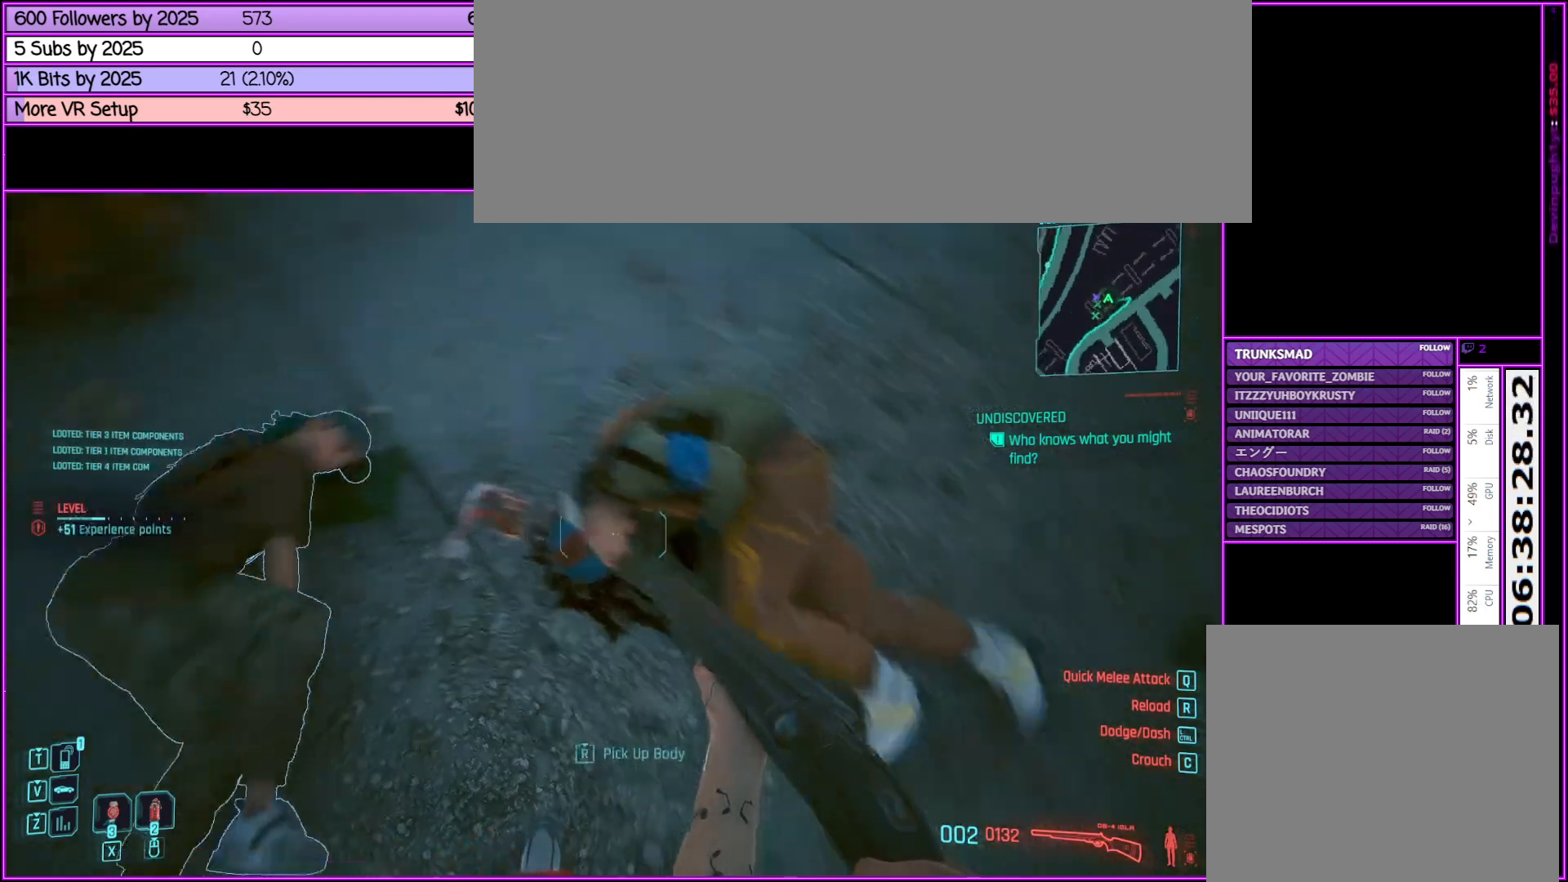
{"keys": ["f"], "mouse": [], "events": [[150, "f", "down"], [250, "w", "down"], [283, "f", "up"], [483, "f", "down"], [483, "w", "up"]]}
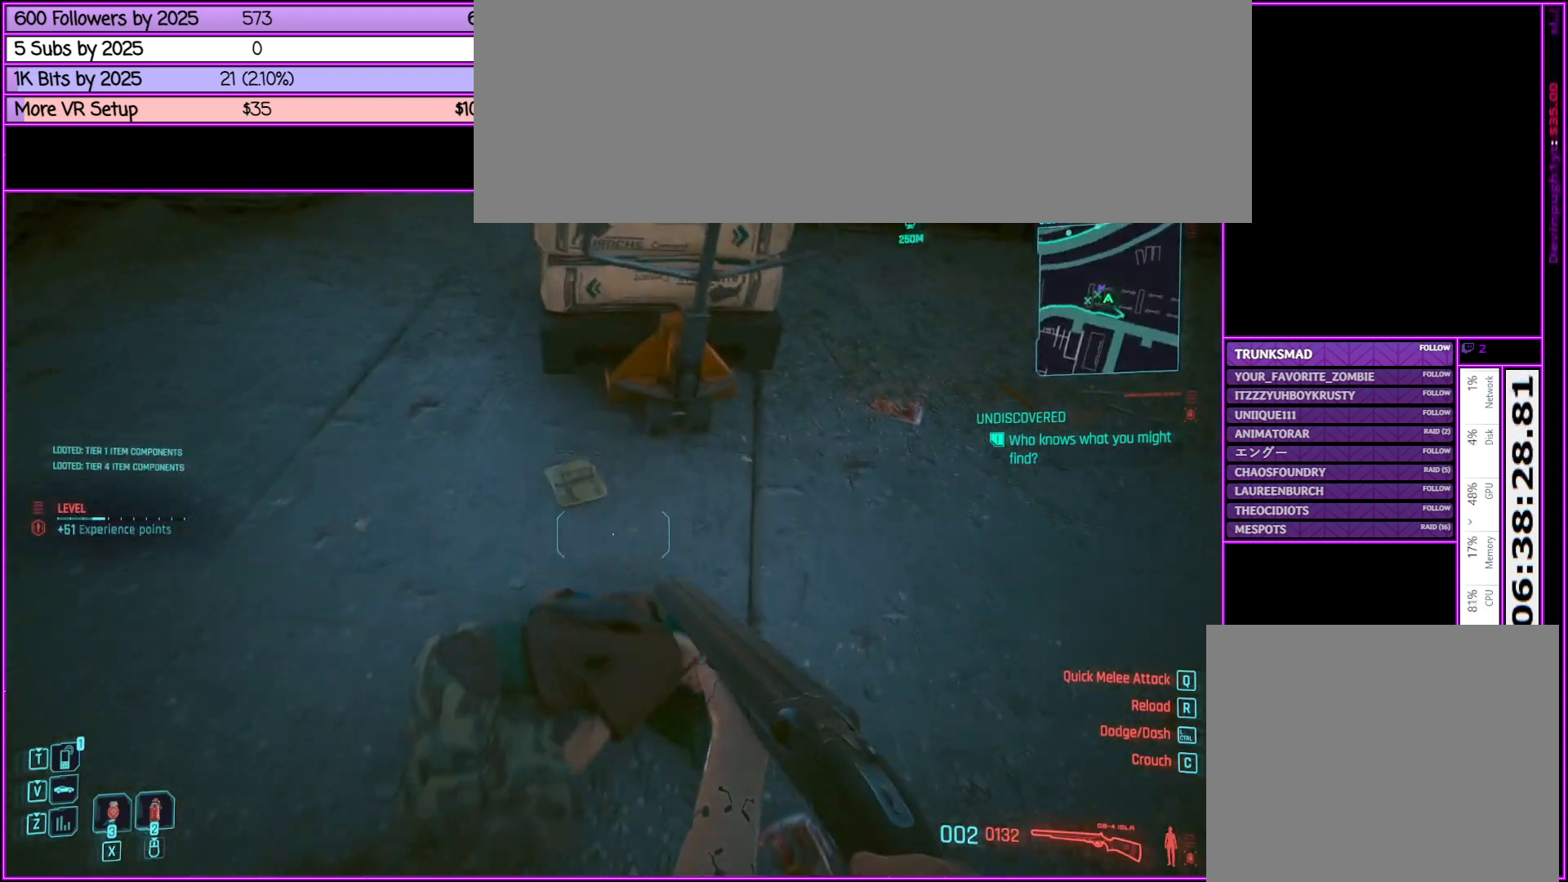
{"keys": ["w"], "mouse": [], "events": [[117, "f", "up"], [217, "w", "down"], [267, "f", "down"], [450, "f", "up"]]}
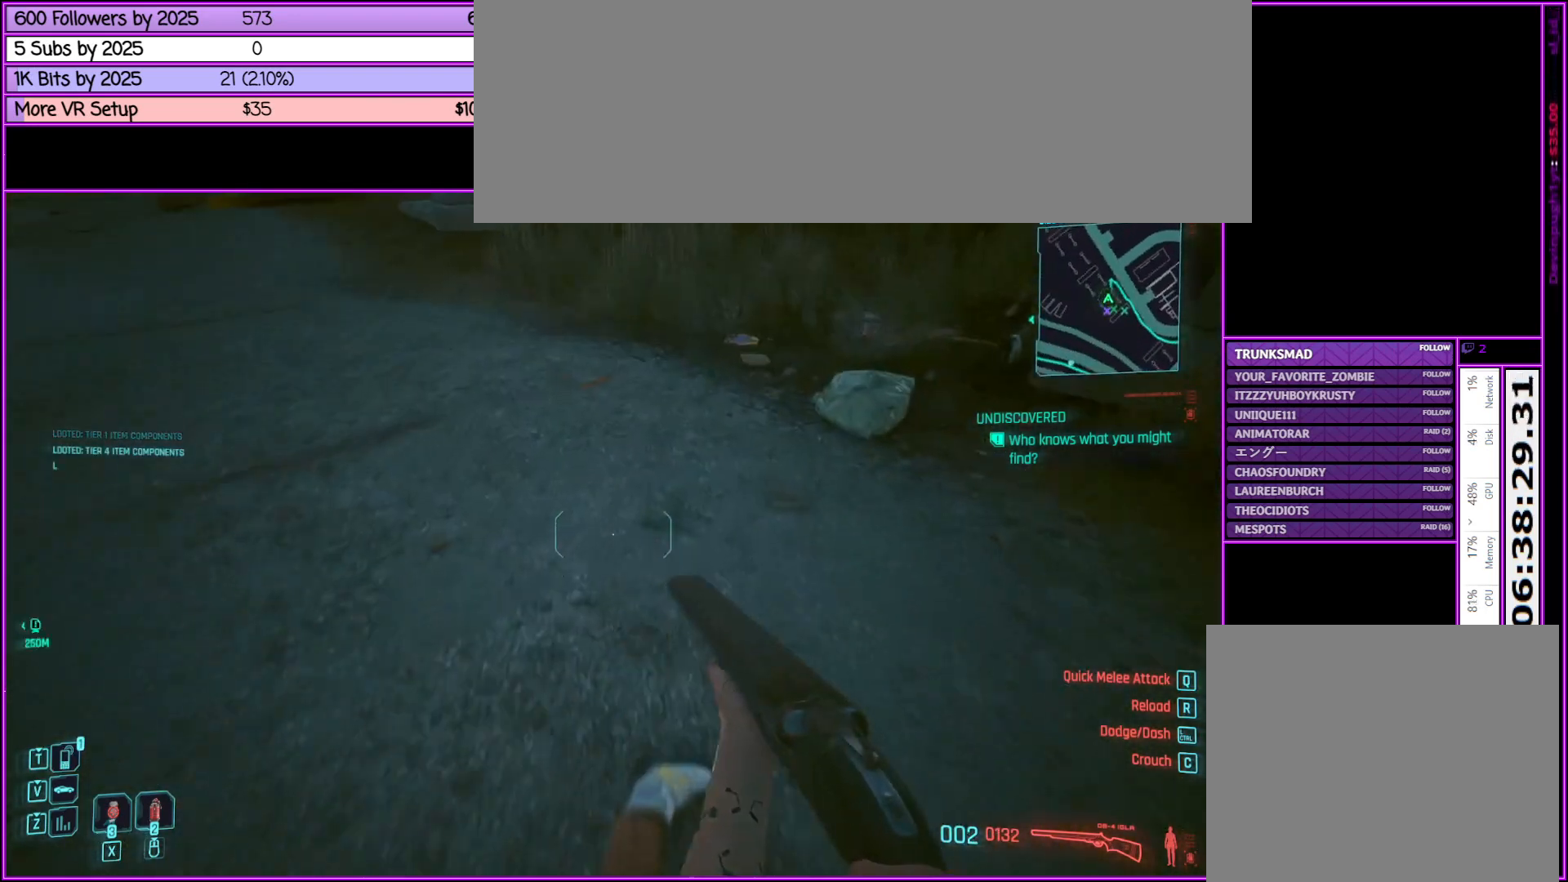
{"keys": ["w"], "mouse": [], "events": []}
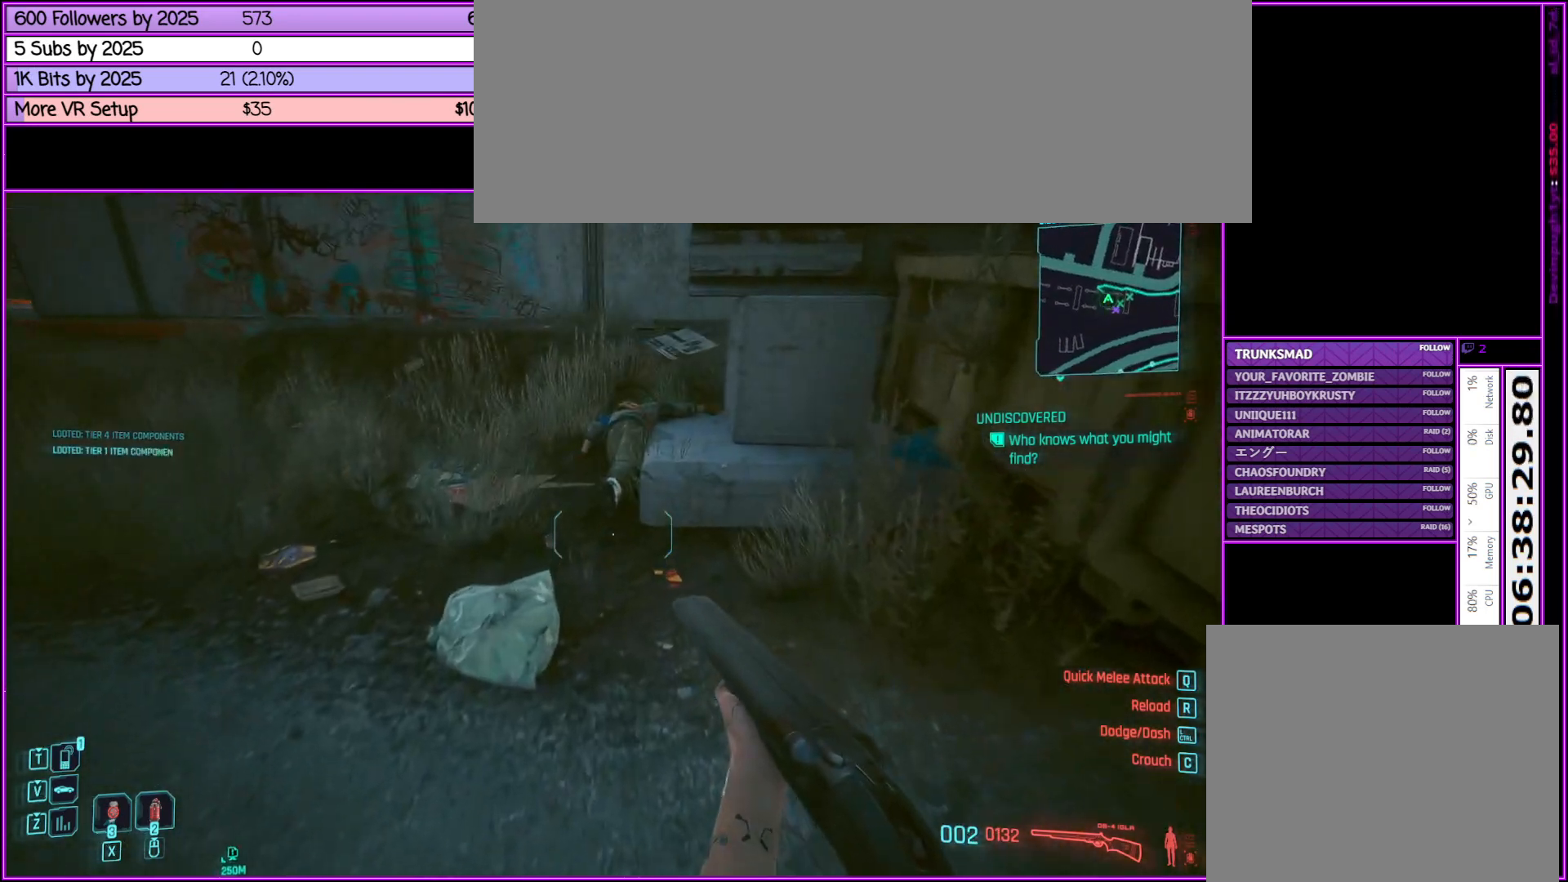
{"keys": ["w"], "mouse": [], "events": [[67, "f", "down"], [150, "f", "up"], [400, "f", "down"], [483, "f", "up"]]}
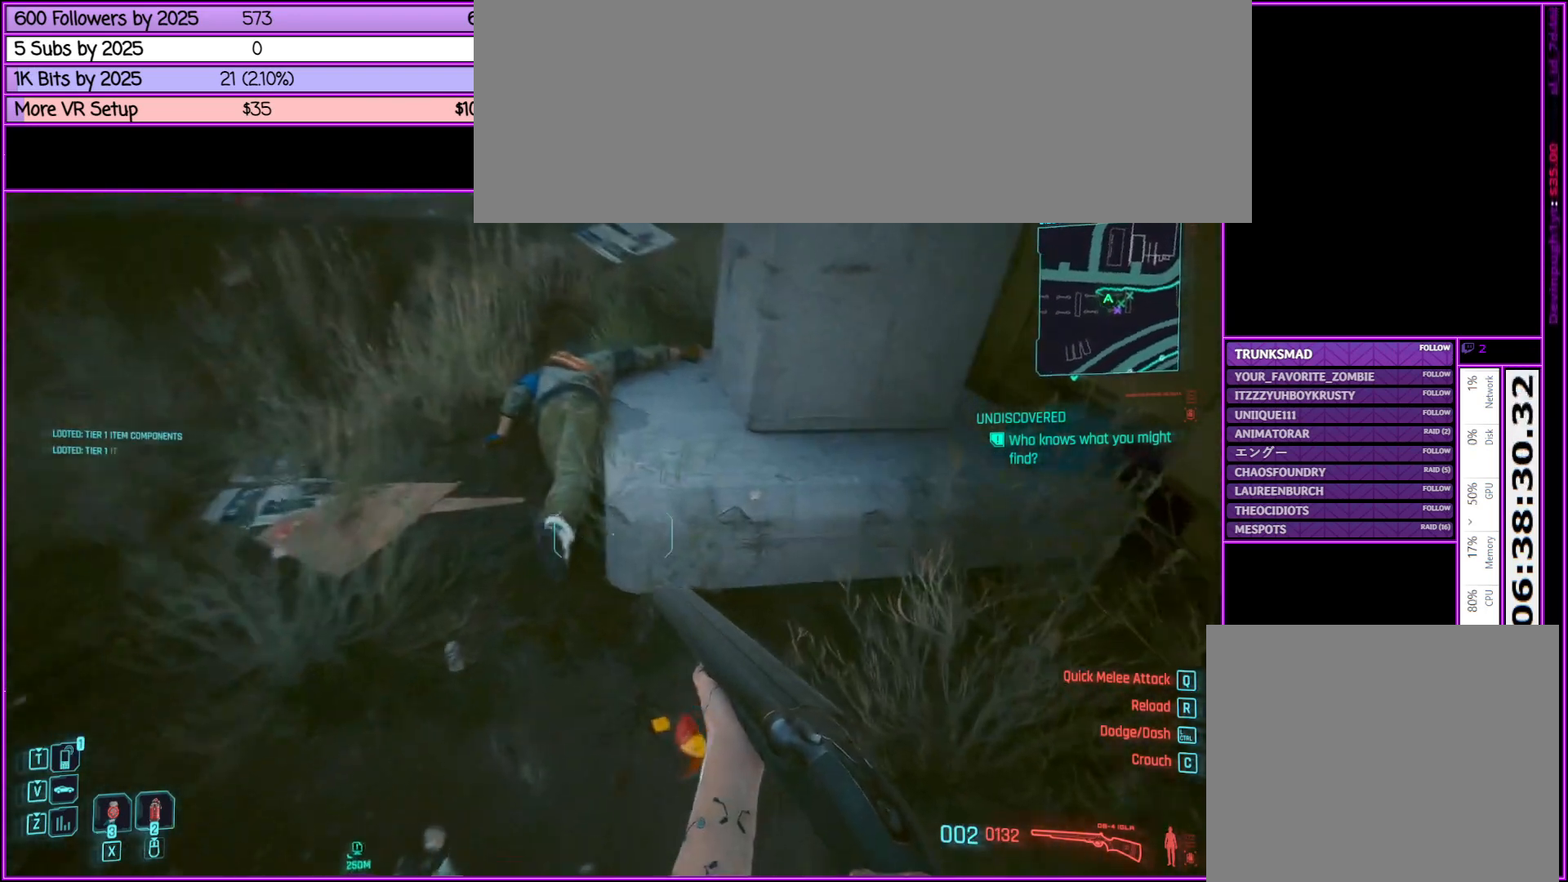
{"keys": ["a", "w"], "mouse": [], "events": [[167, "f", "down"], [217, "a", "down"], [250, "f", "up"], [400, "f", "down"], [500, "f", "up"]]}
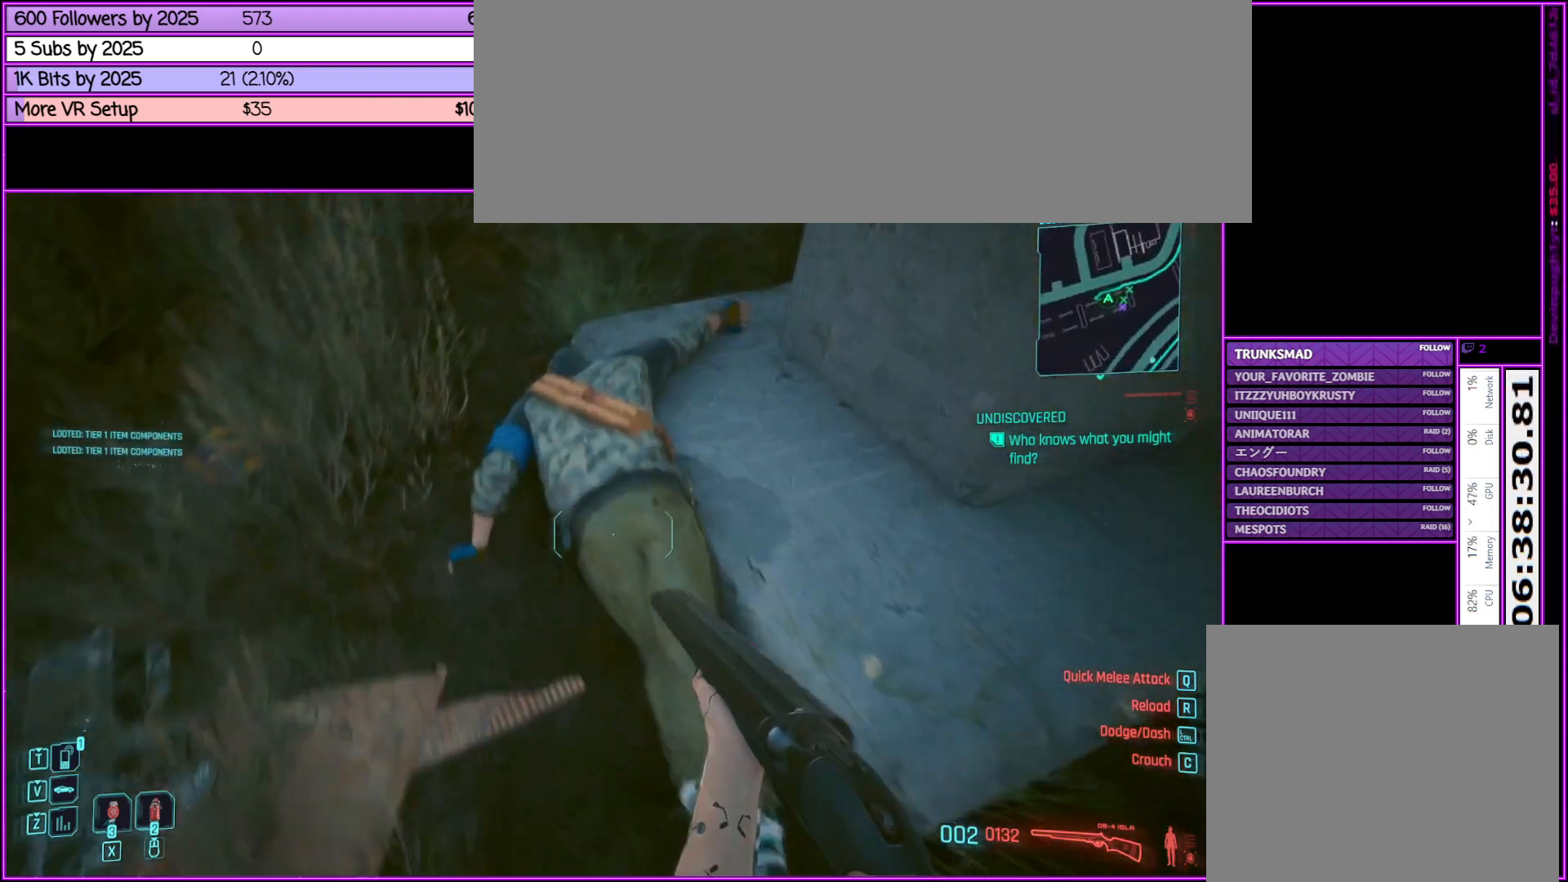
{"keys": [], "mouse": [], "events": [[133, "a", "up"], [133, "w", "up"], [183, "f", "down"], [283, "f", "up"]]}
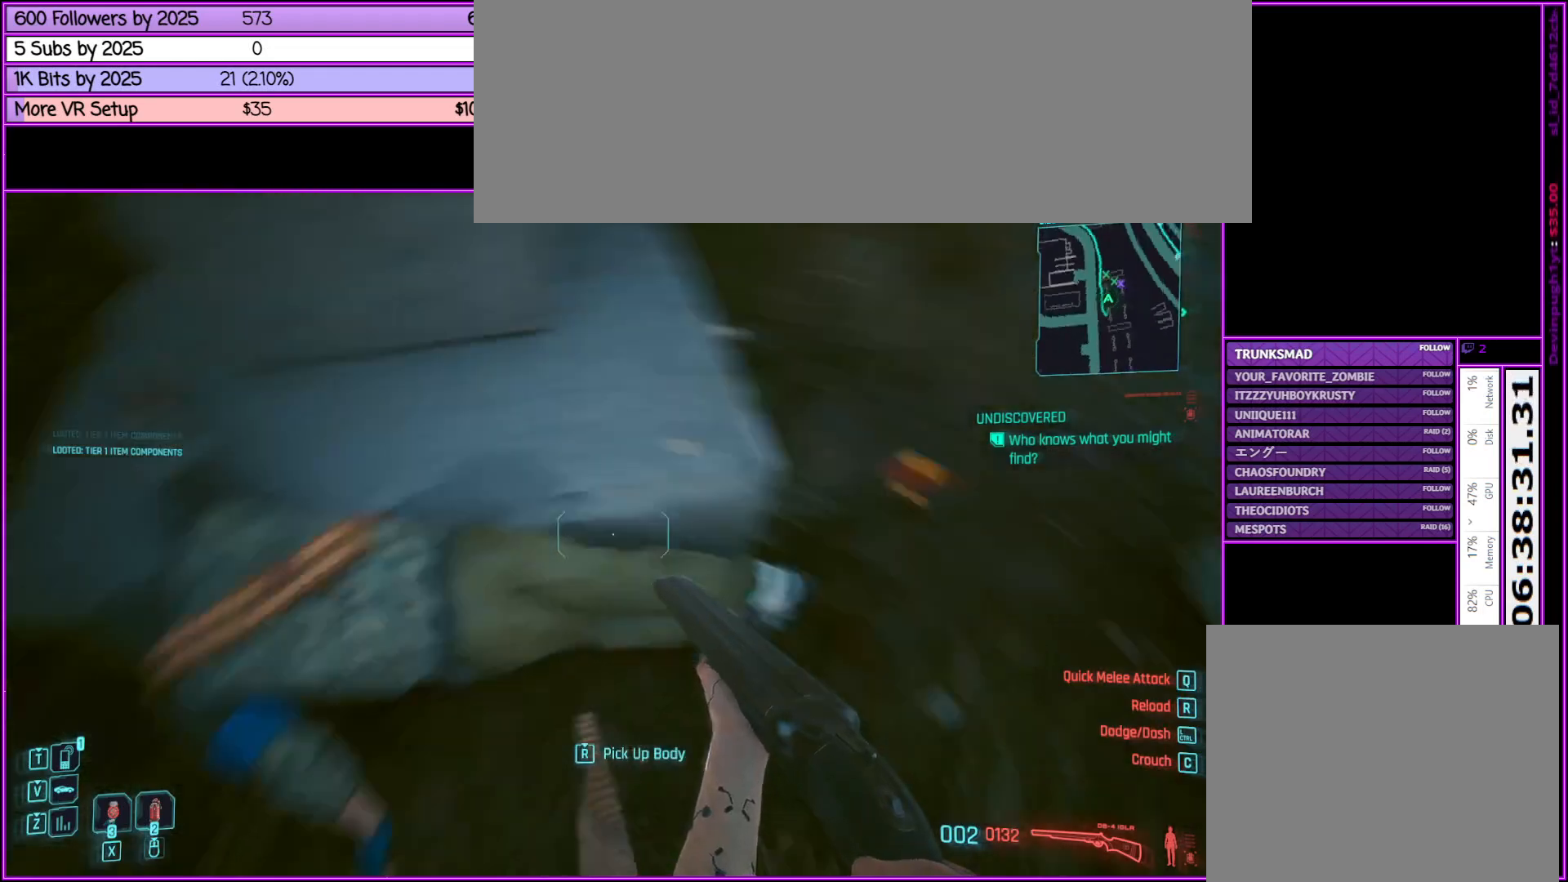
{"keys": ["f"], "mouse": [], "events": [[100, "f", "down"], [200, "f", "up"], [200, "w", "down"], [383, "w", "up"], [483, "f", "down"]]}
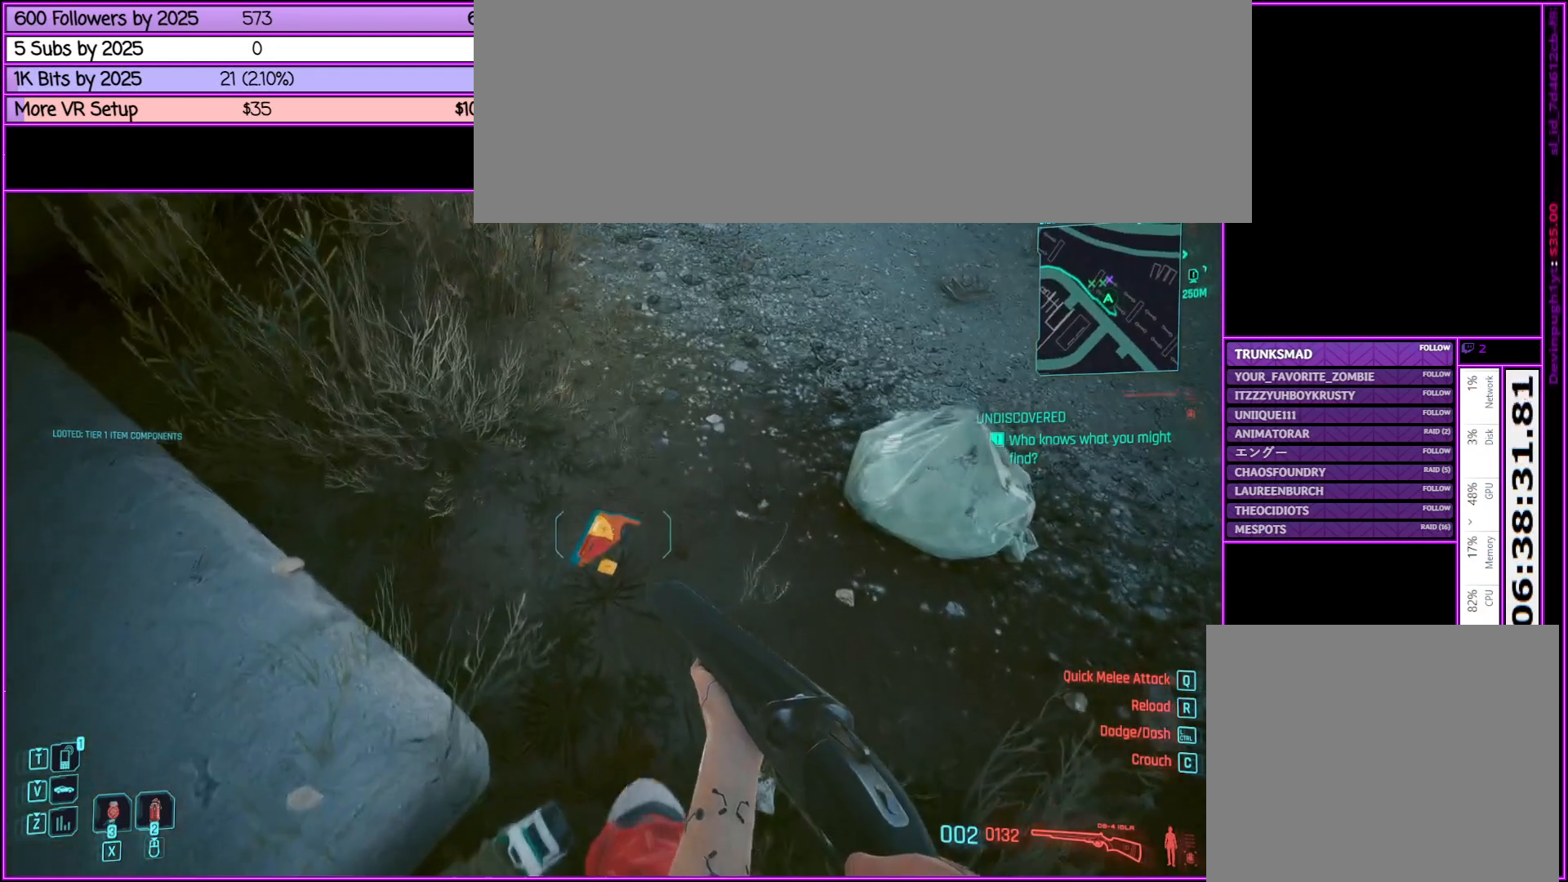
{"keys": ["w"], "mouse": [], "events": [[83, "w", "down"], [117, "f", "up"], [417, "f", "down"], [500, "f", "up"]]}
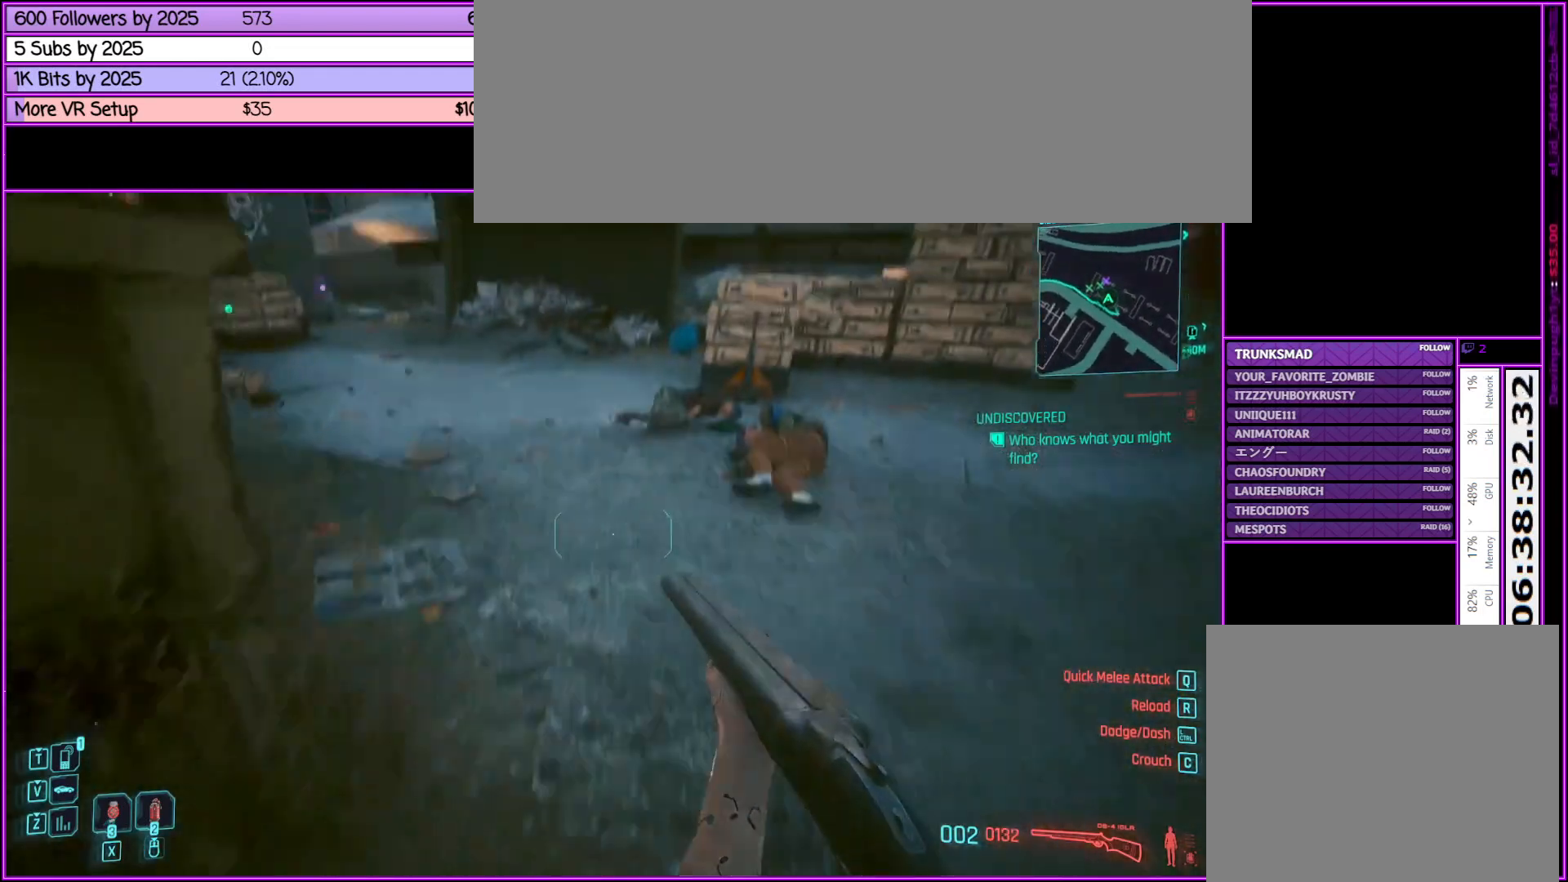
{"keys": ["w"], "mouse": [], "events": []}
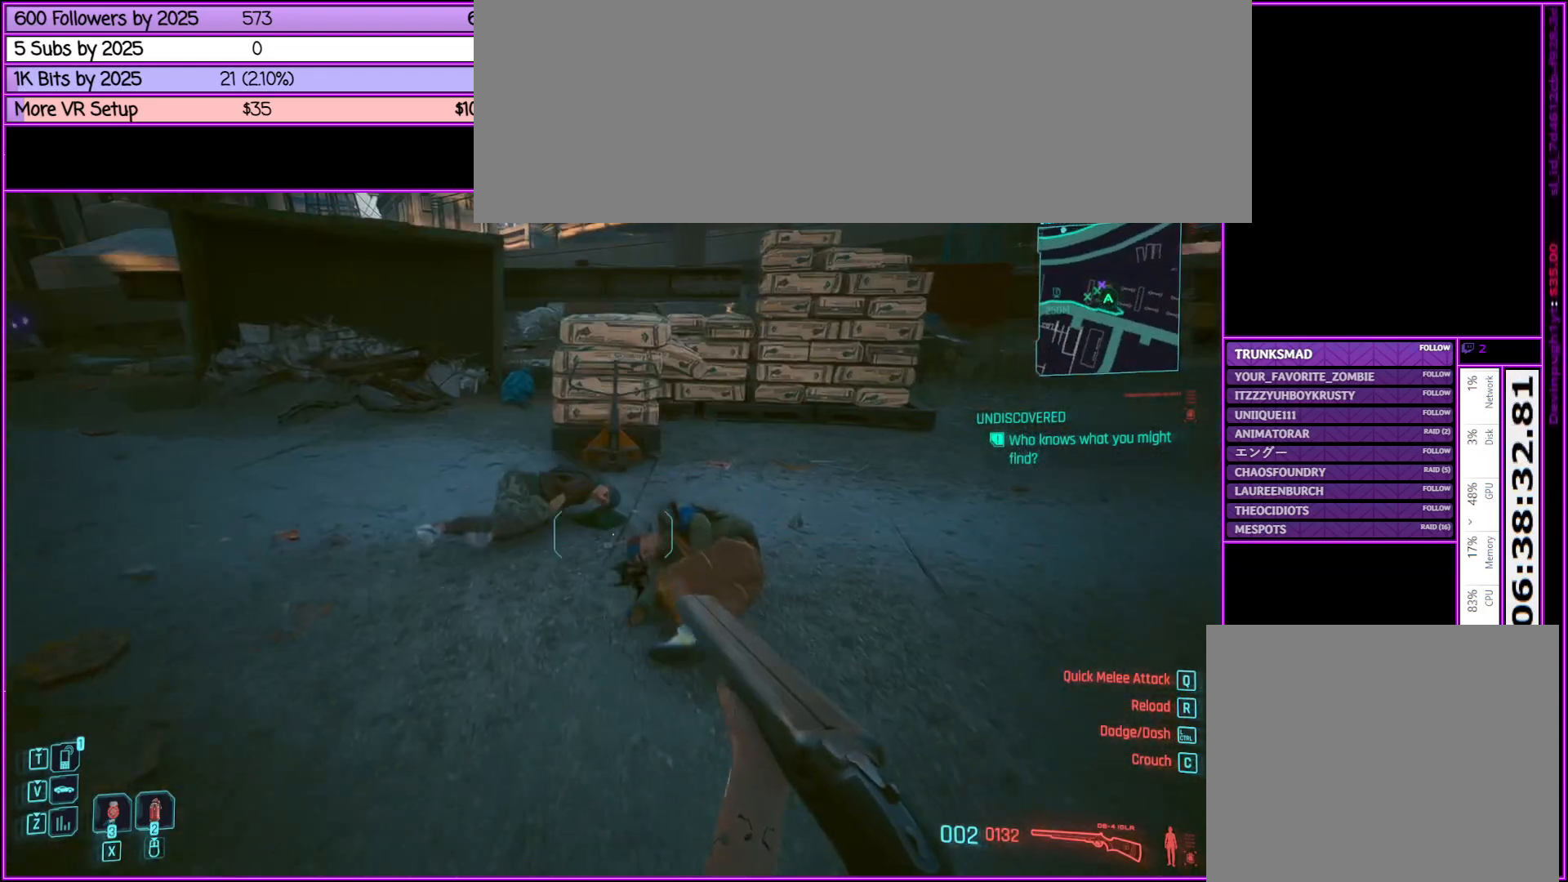
{"keys": ["w"], "mouse": [], "events": []}
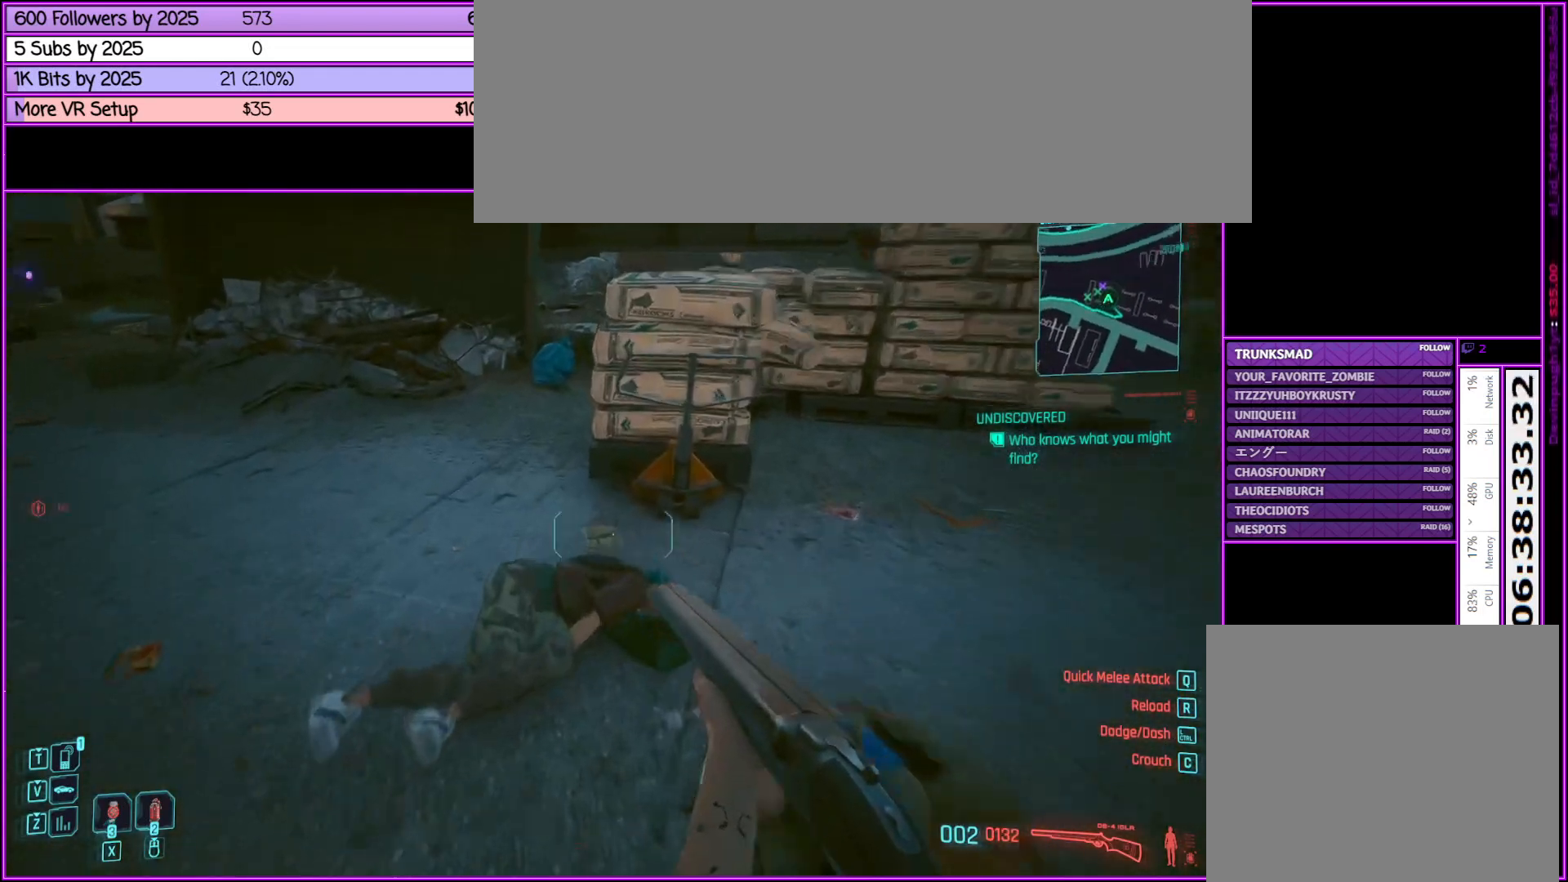
{"keys": ["f", "w"], "mouse": [], "events": [[117, "f", "down"], [217, "f", "up"], [400, "f", "down"]]}
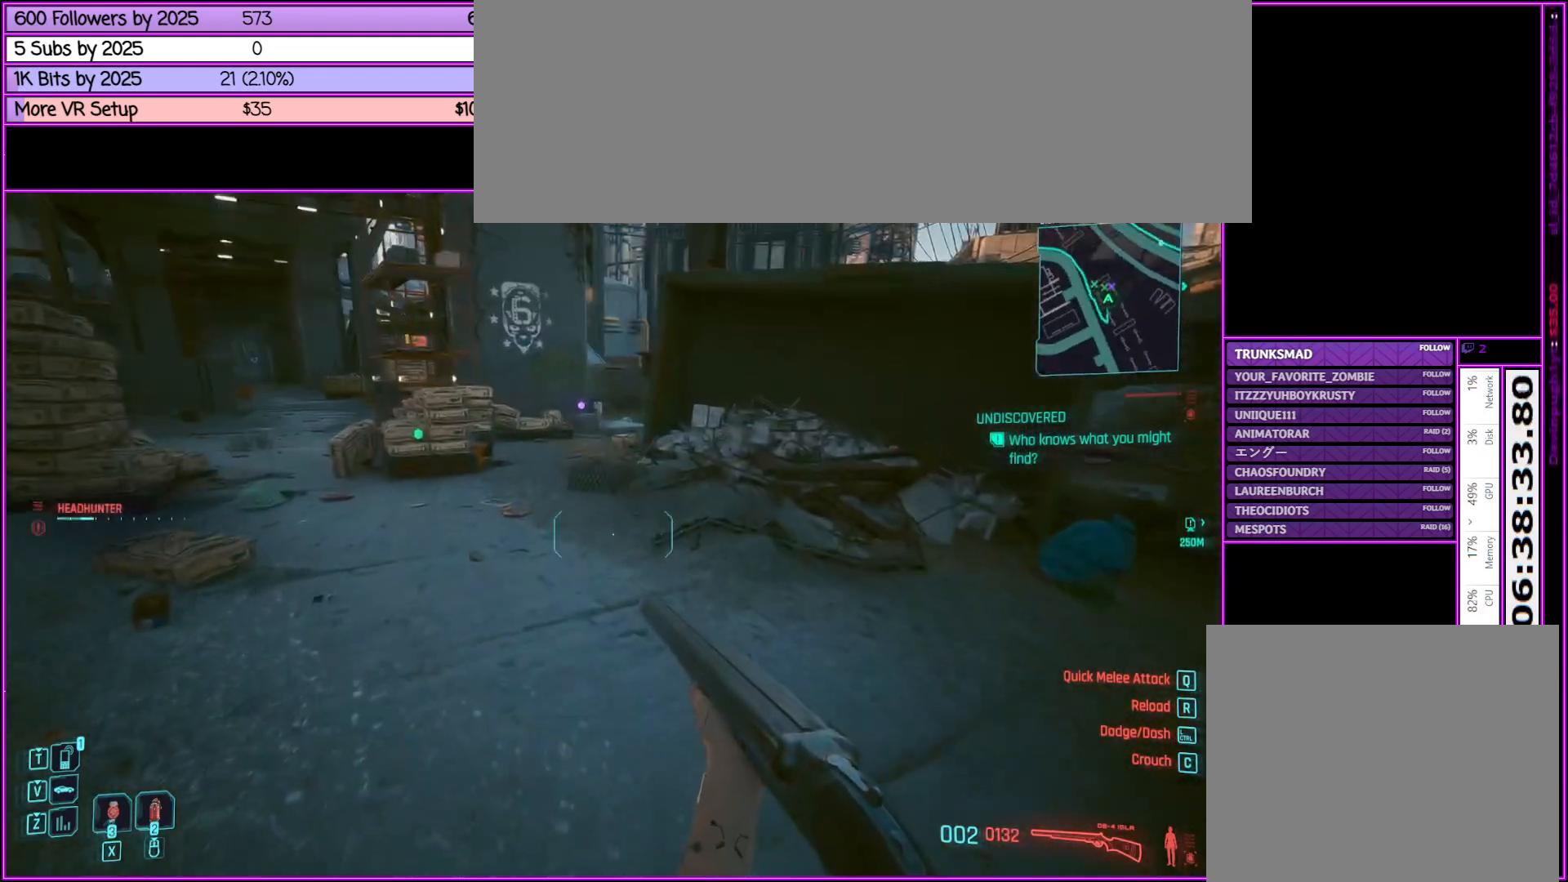
{"keys": ["a", "w"], "mouse": [], "events": [[50, "f", "up"], [433, "a", "down"]]}
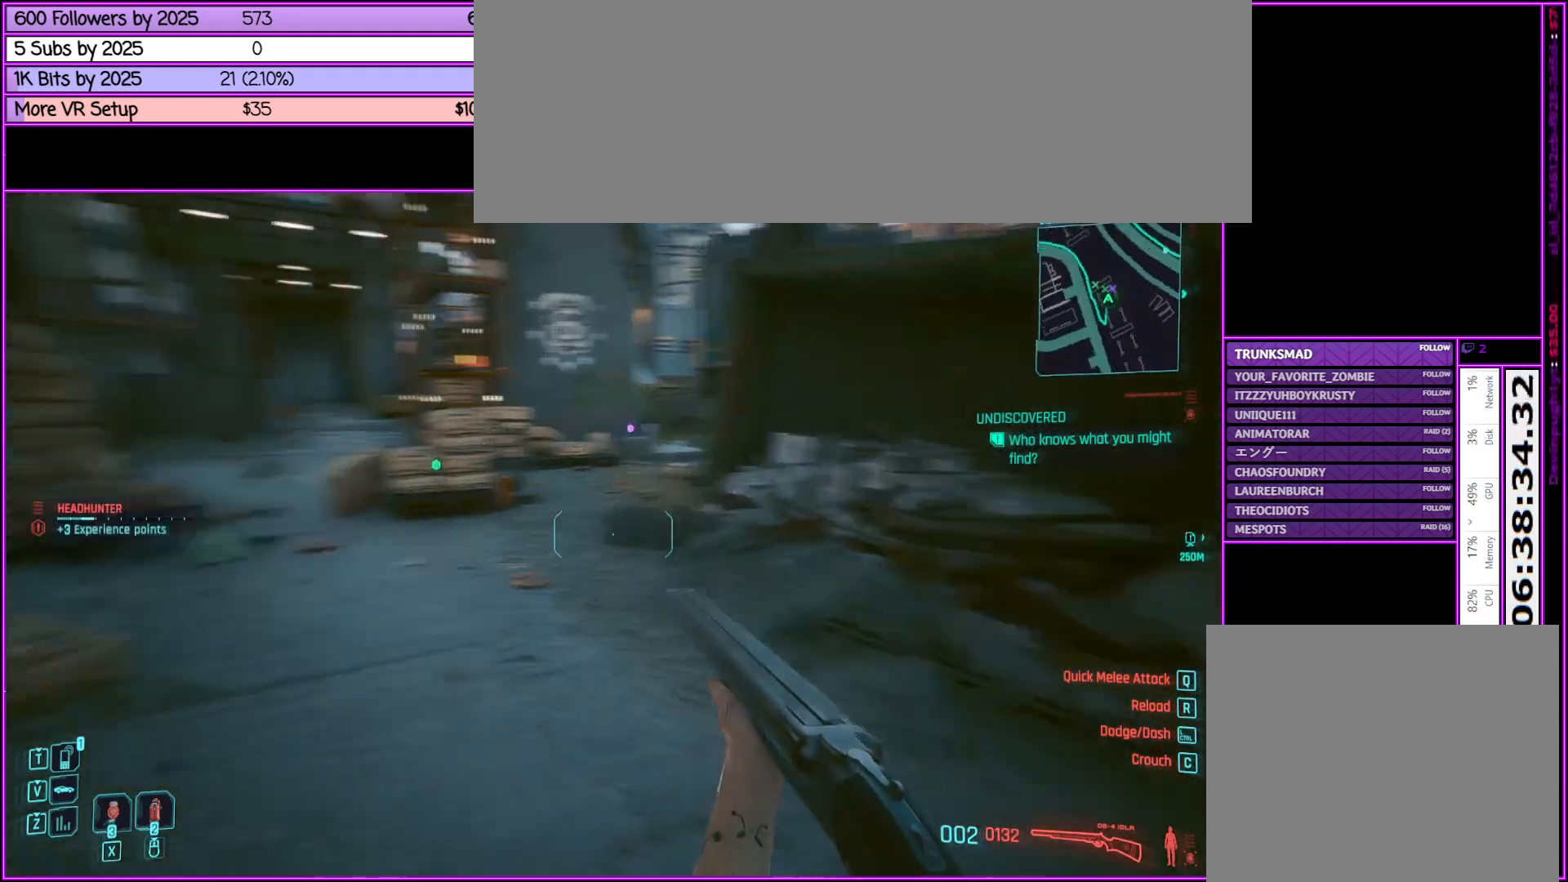
{"keys": ["w"], "mouse": [], "events": [[150, "a", "up"]]}
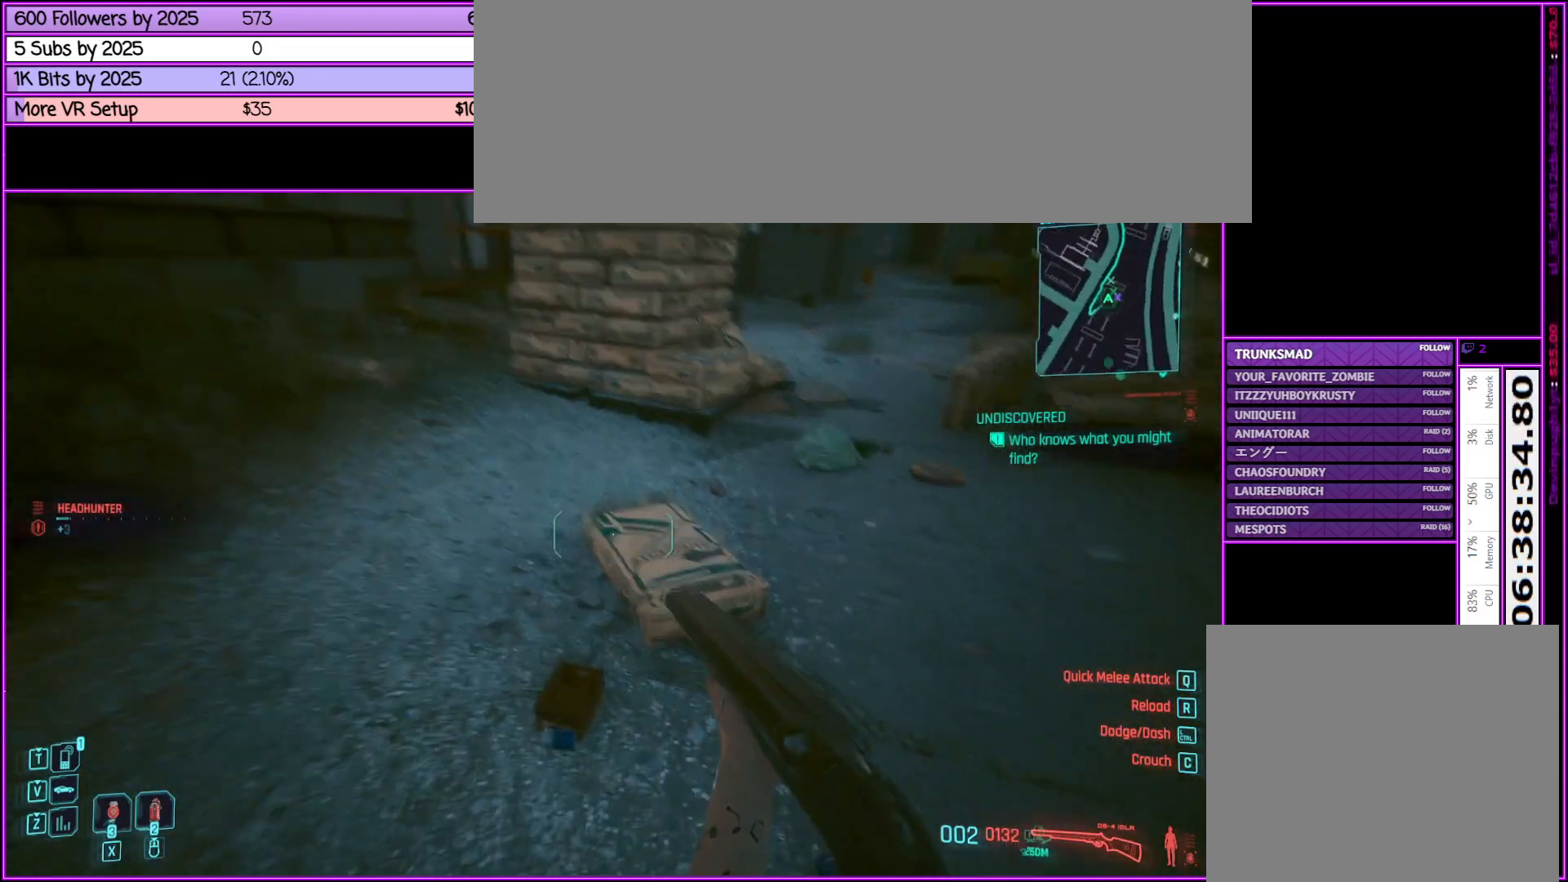
{"keys": ["w"], "mouse": [], "events": [[217, "f", "down"], [317, "f", "up"]]}
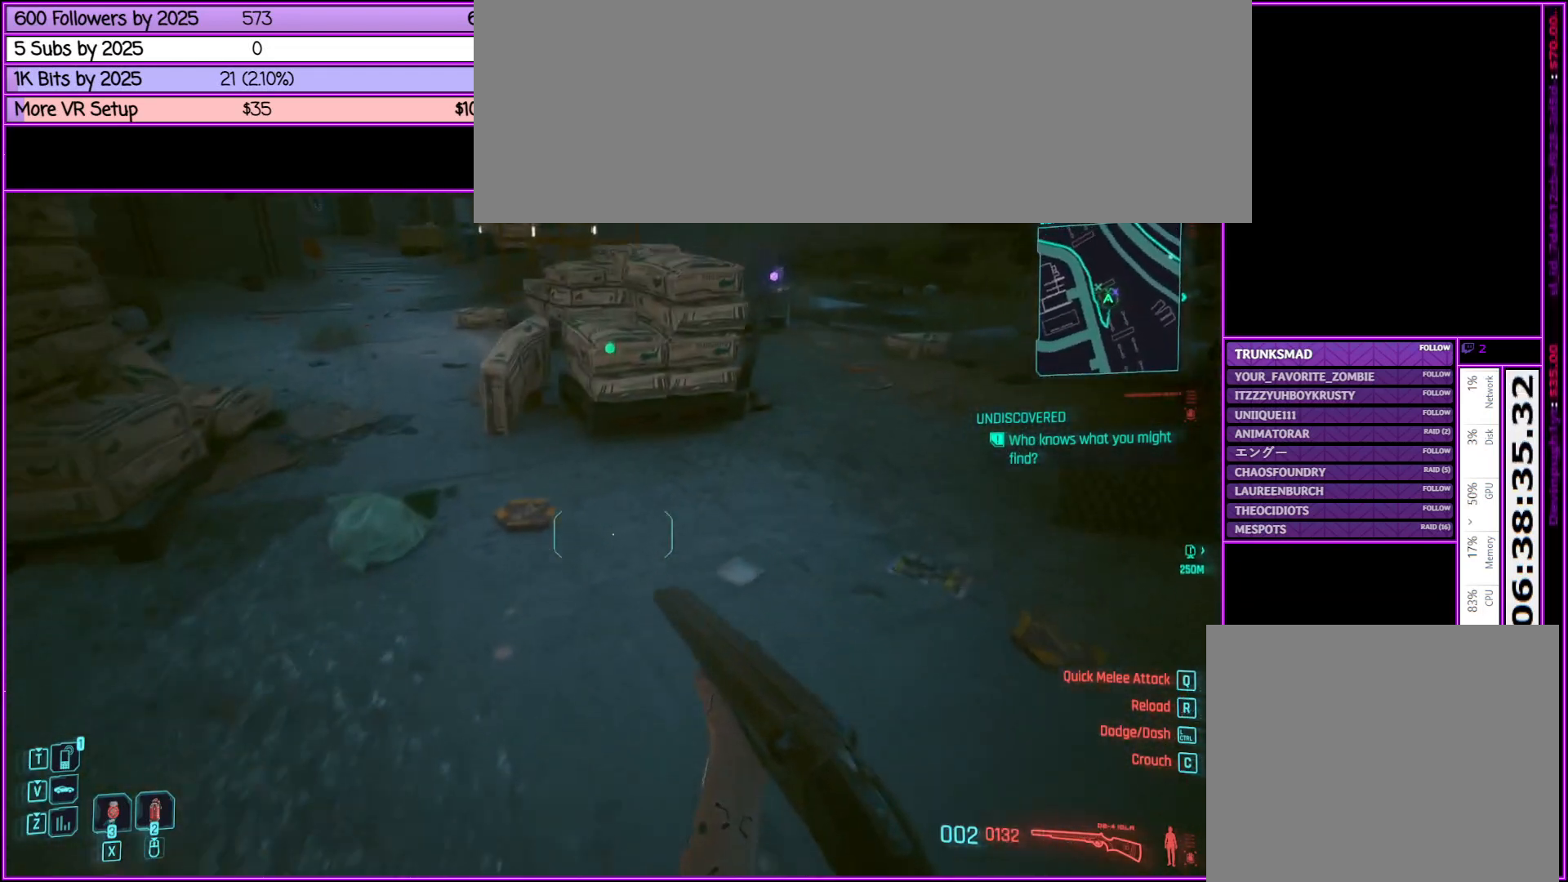
{"keys": ["w"], "mouse": [], "events": [[83, "f", "down"], [183, "f", "up"]]}
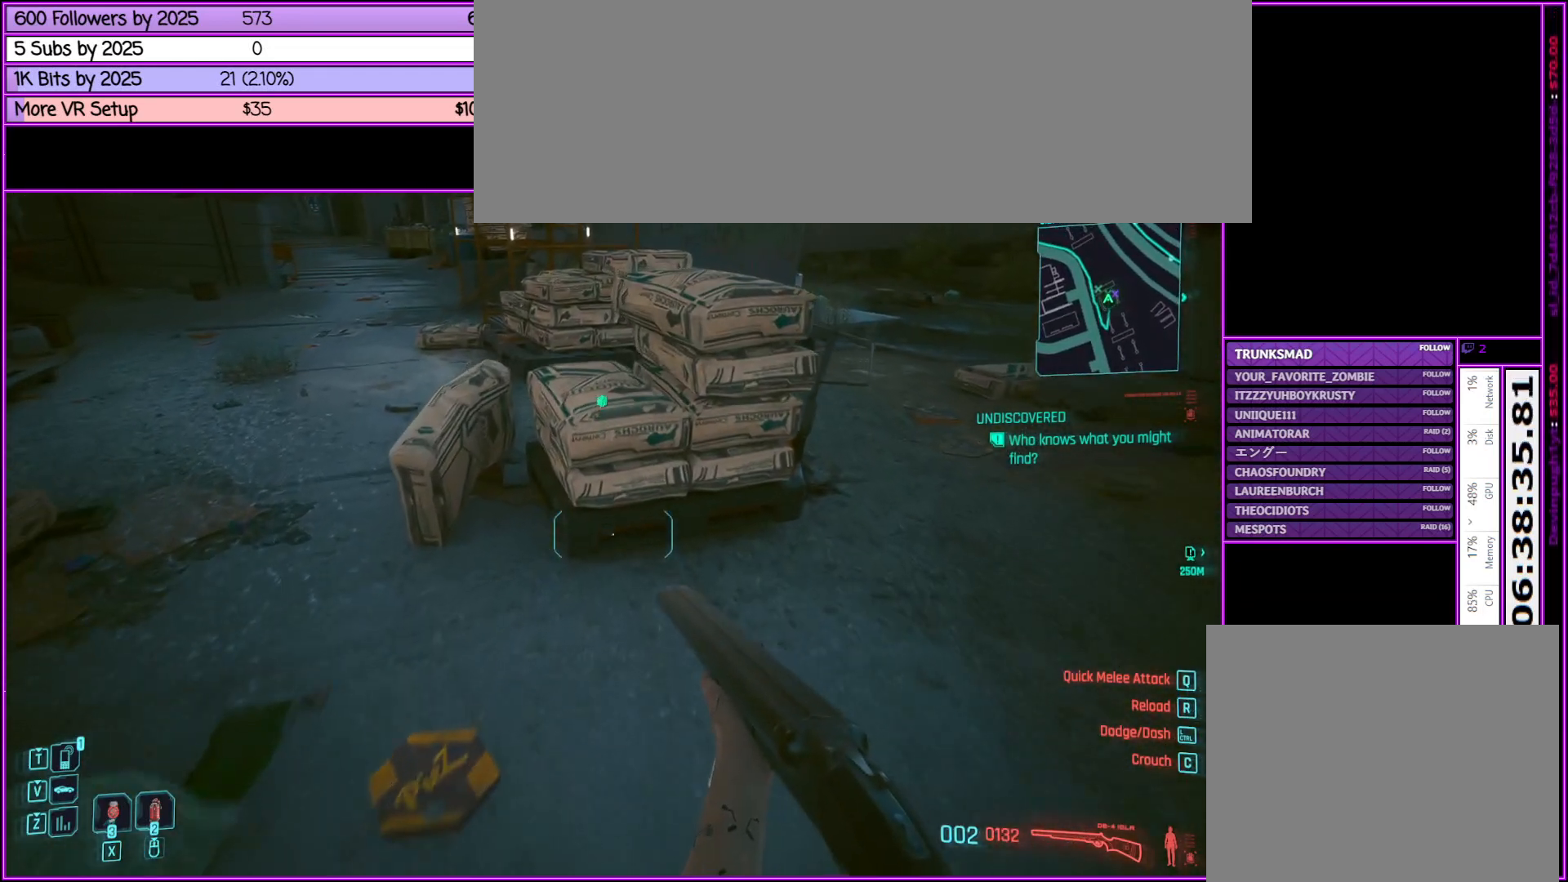
{"keys": ["a", "w"], "mouse": [], "events": [[100, "a", "down"]]}
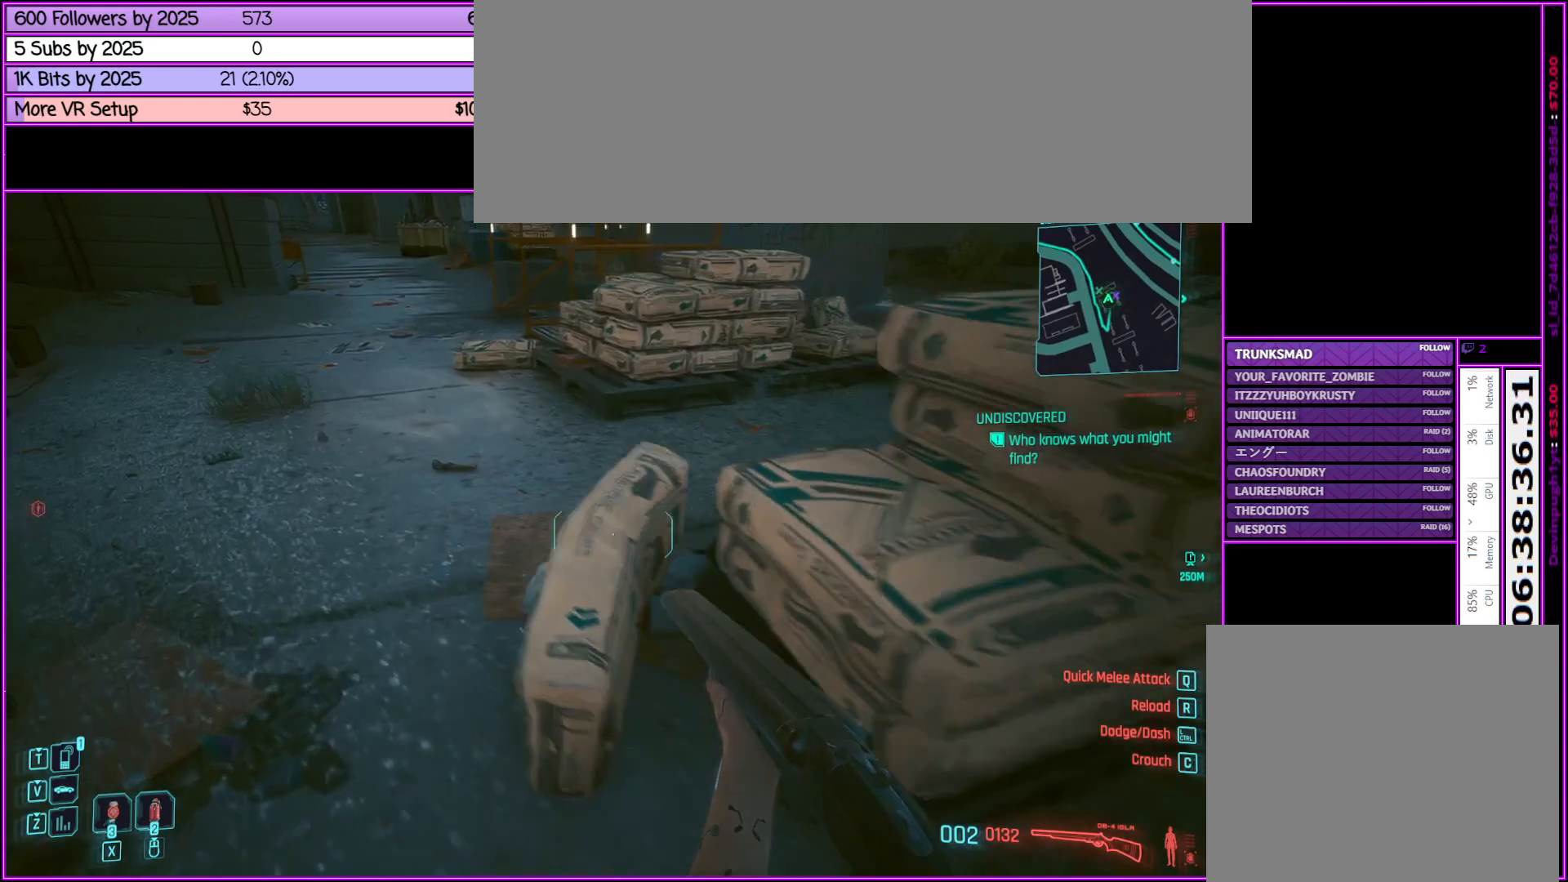
{"keys": ["a", "w"], "mouse": [], "events": []}
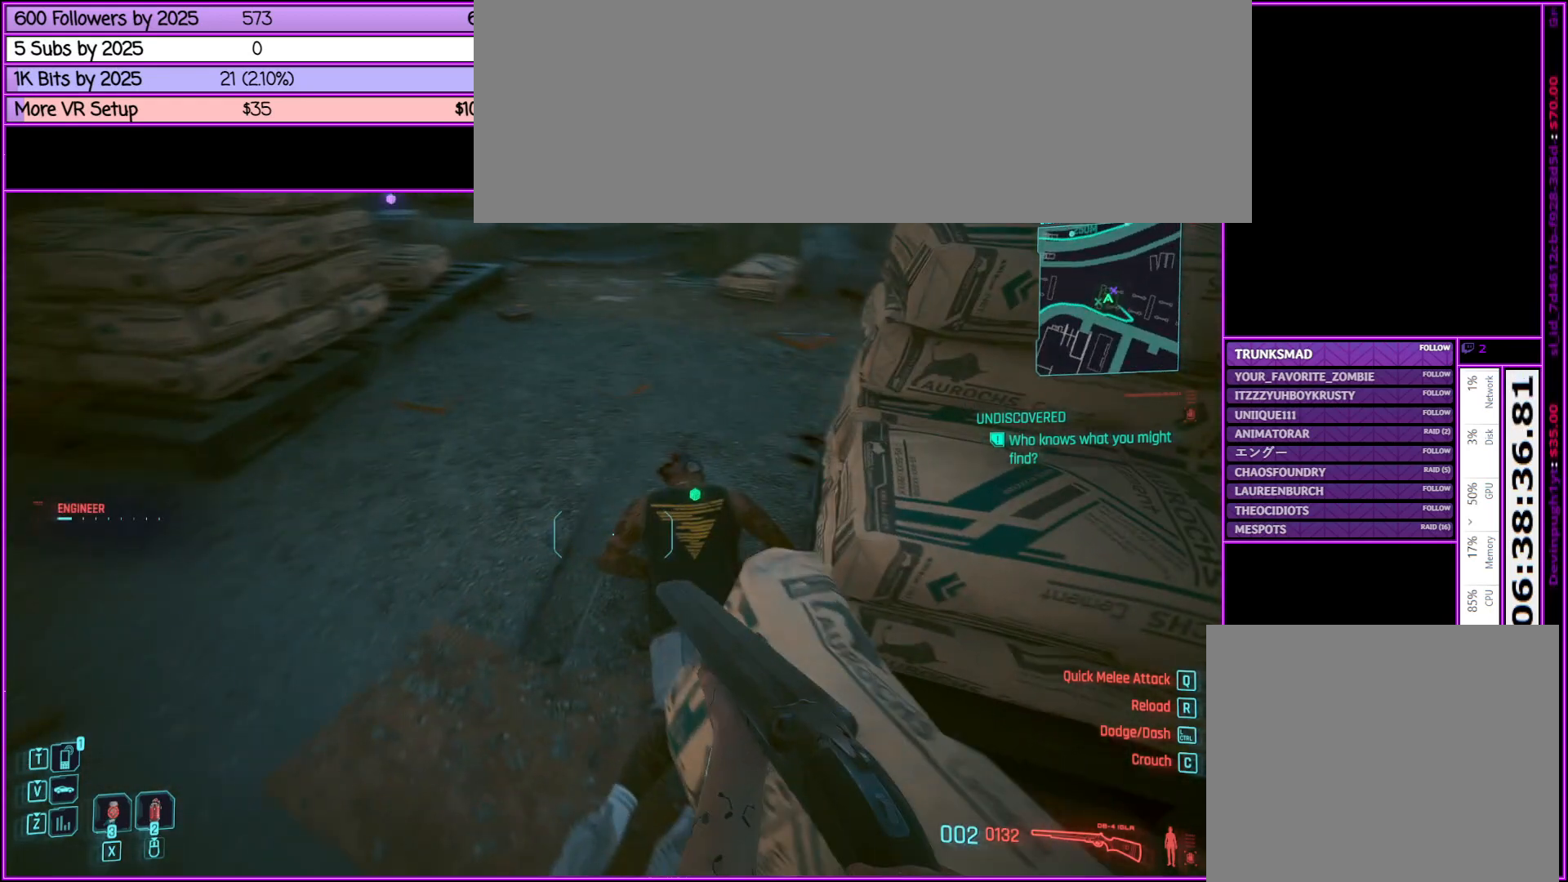
{"keys": ["f"], "mouse": [], "events": [[233, "a", "up"], [283, "f", "down"], [283, "w", "up"], [383, "f", "up"], [467, "f", "down"]]}
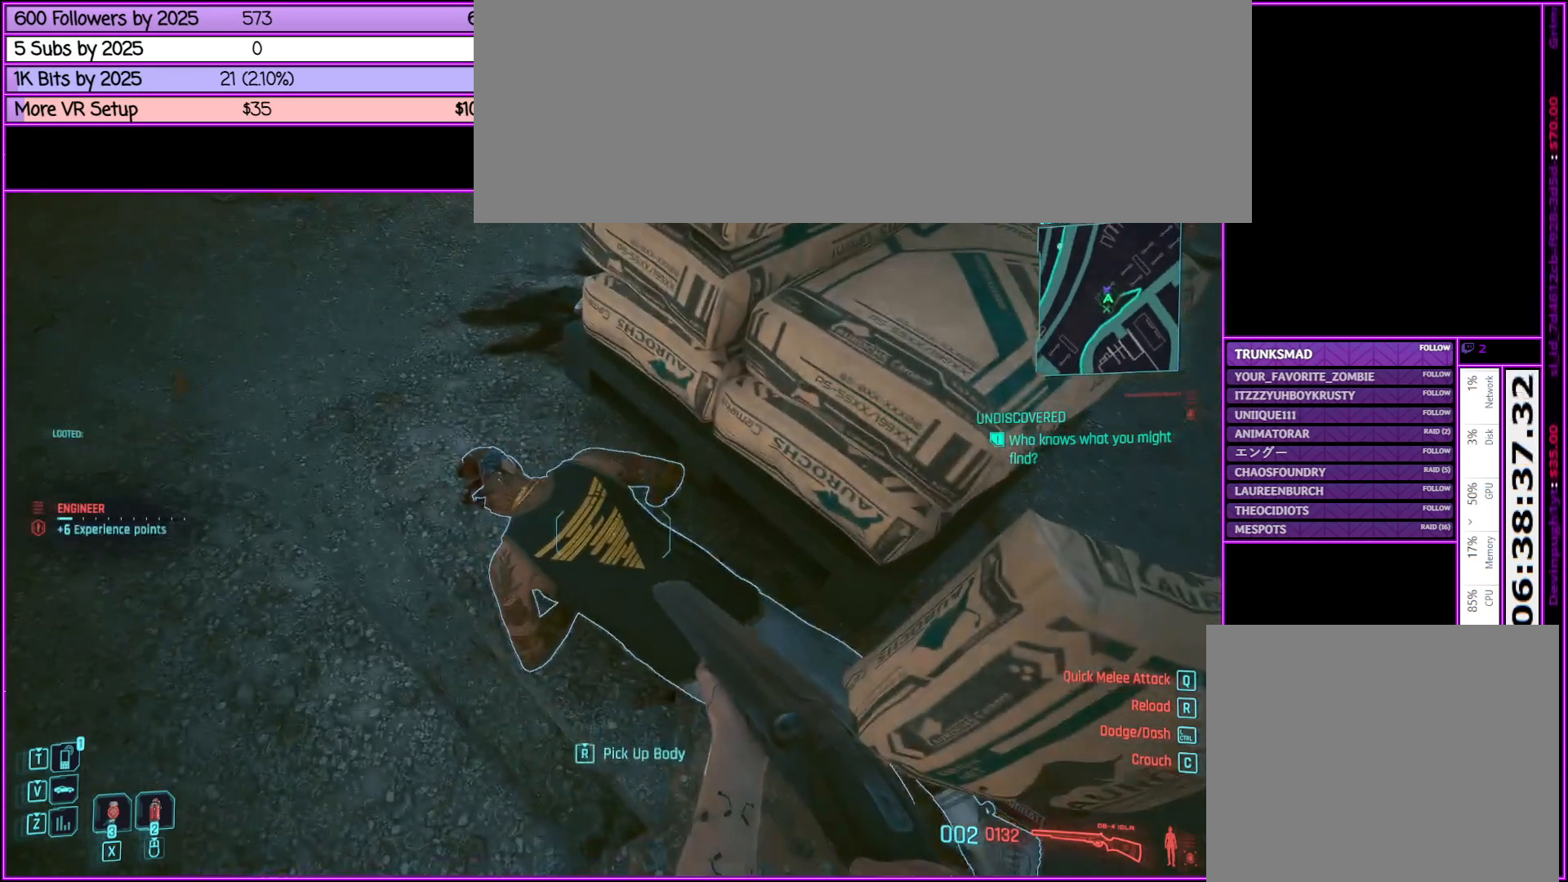
{"keys": ["f", "w"], "mouse": [], "events": [[50, "f", "up"], [200, "f", "down"], [283, "f", "up"], [433, "f", "down"], [483, "w", "down"]]}
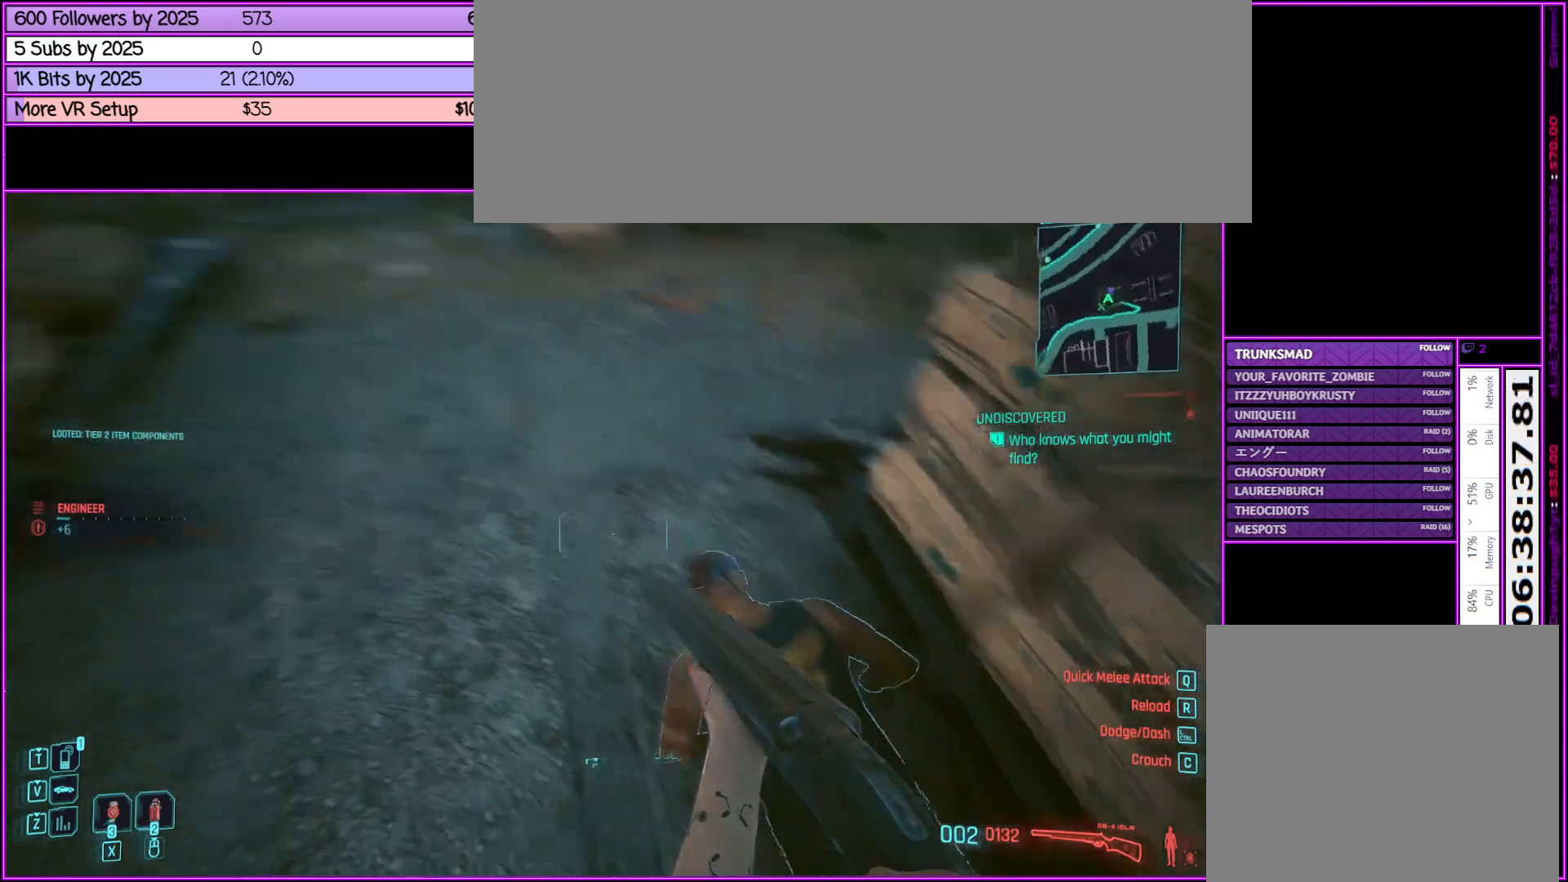
{"keys": ["w"], "mouse": [], "events": [[117, "f", "up"]]}
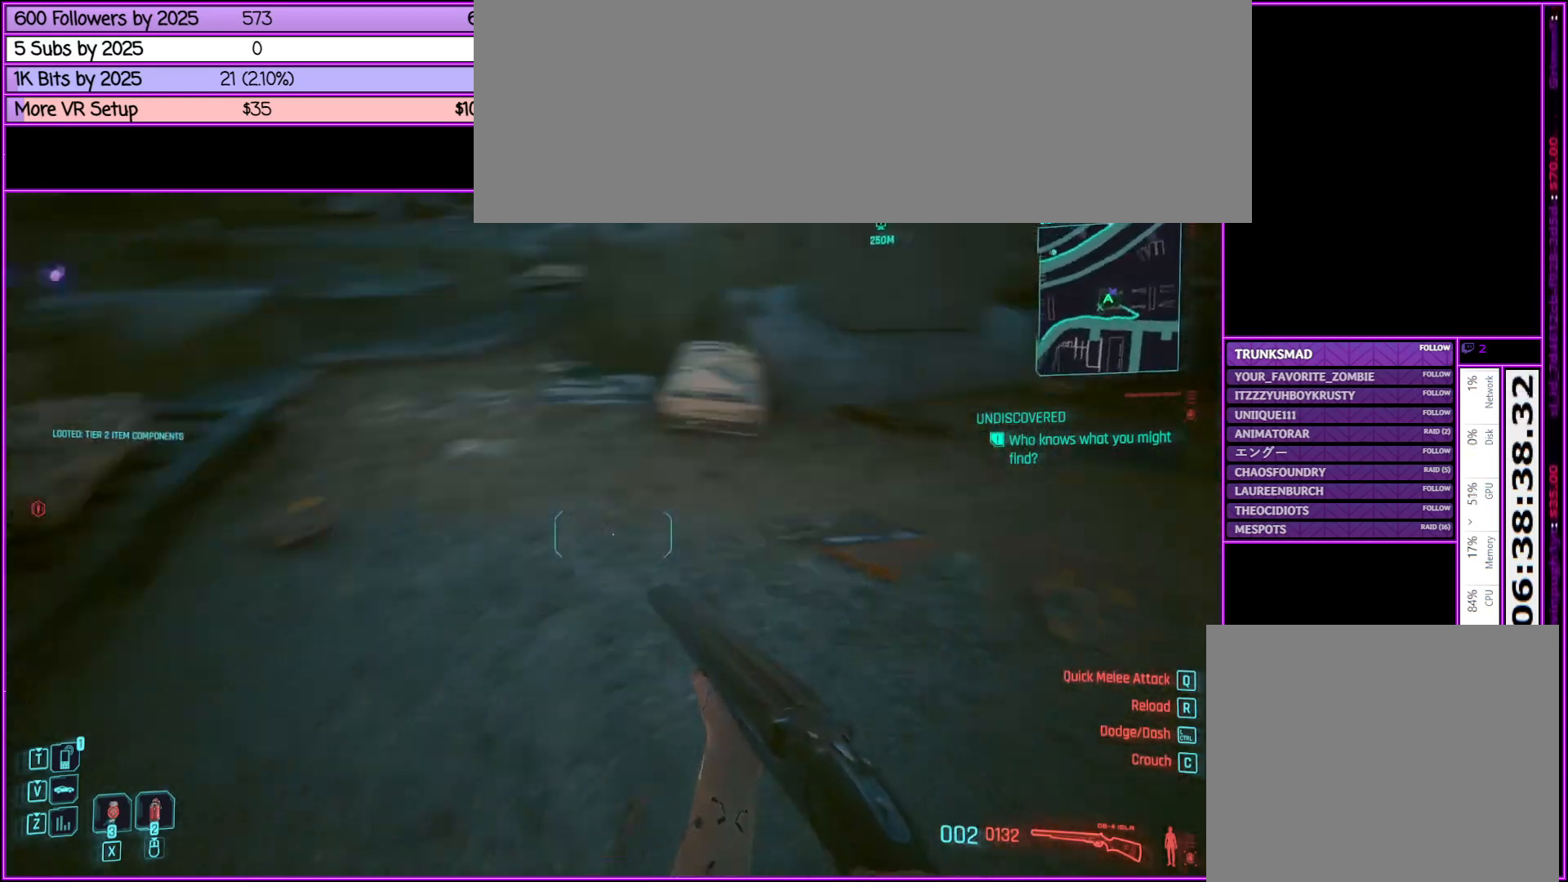
{"keys": ["w"], "mouse": [], "events": [[183, "f", "down"], [267, "f", "up"]]}
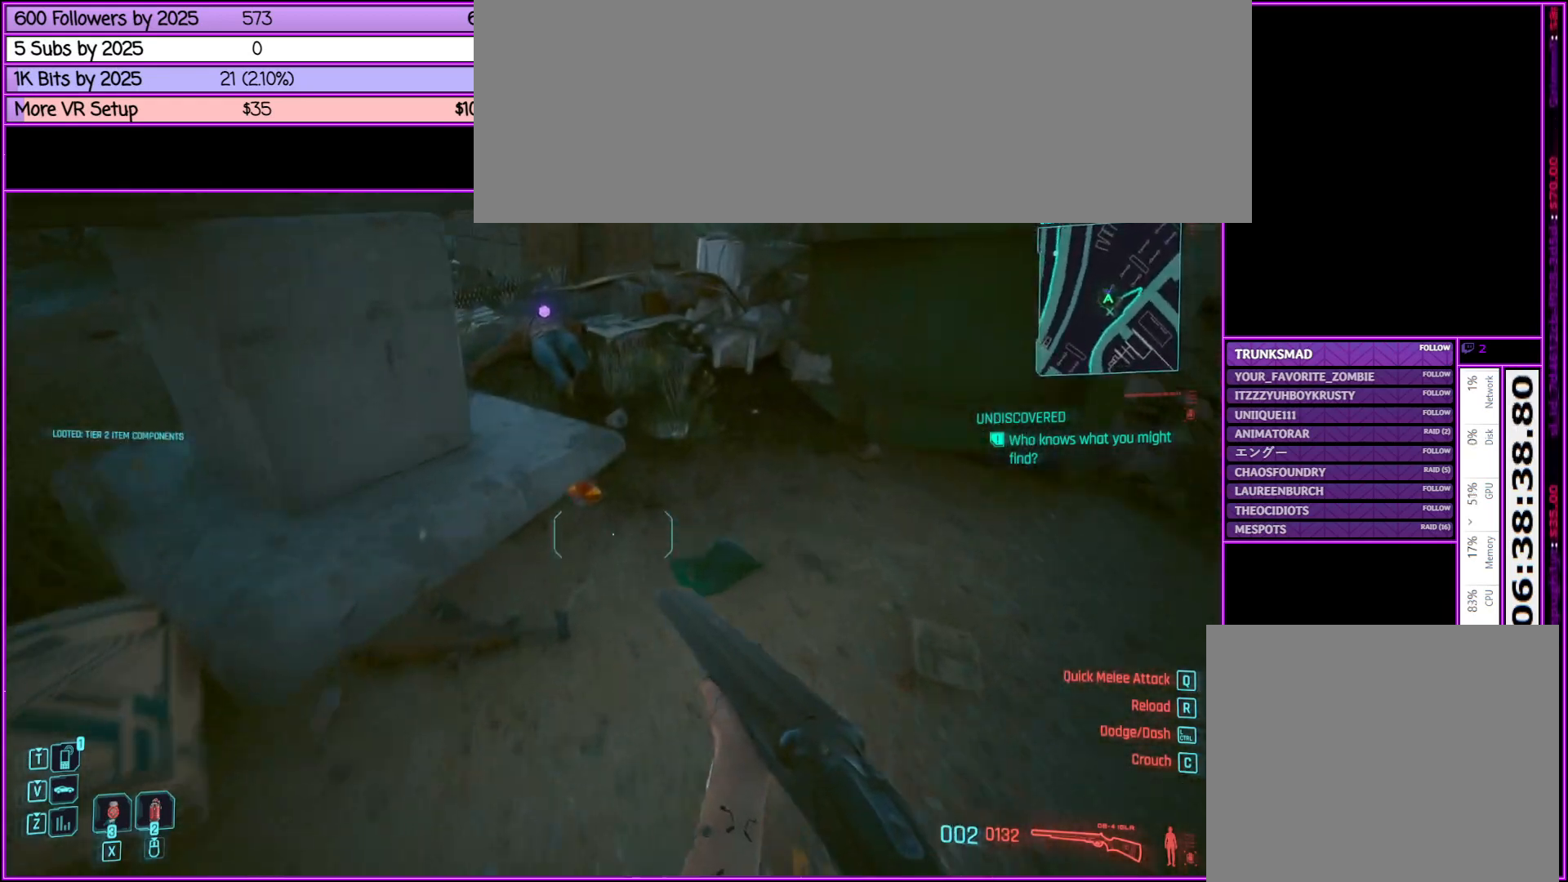
{"keys": ["f", "w"], "mouse": [], "events": [[17, "f", "down"], [150, "f", "up"], [400, "f", "down"]]}